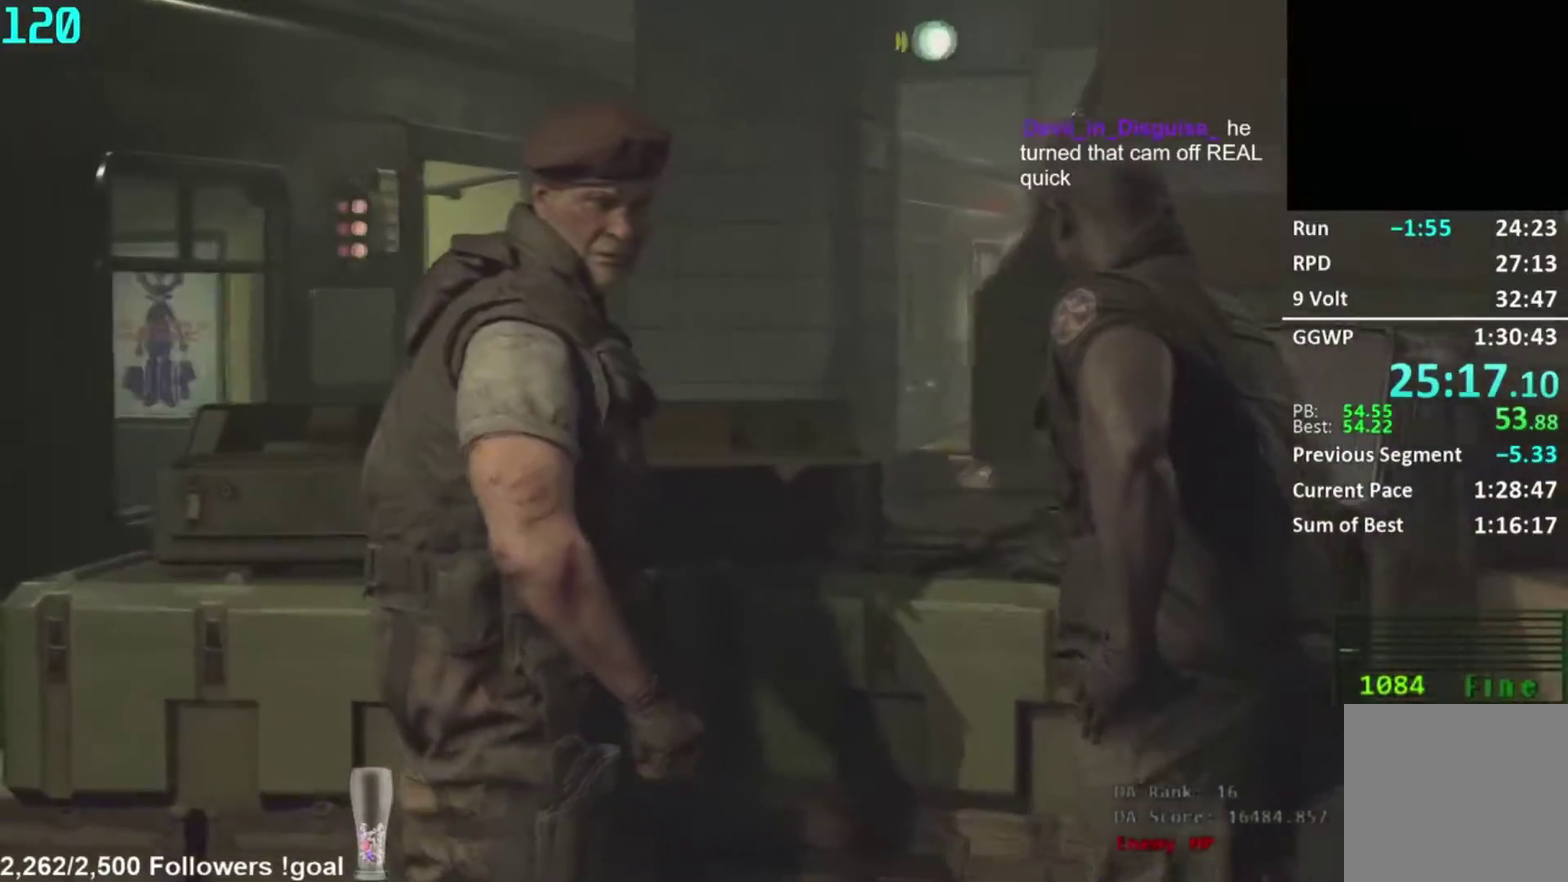
Gameplay with a controller (Xbox layout); each line is a JSON object with the inputs held at the frame after it. "button_events" lists button changes between this image and that frame as [ms after this image, input, new state], when the widget could be followed in between (sticks are given only as held states). Not read: L1.
{"buttons": [], "left_stick": "down", "right_stick": "center", "button_events": []}
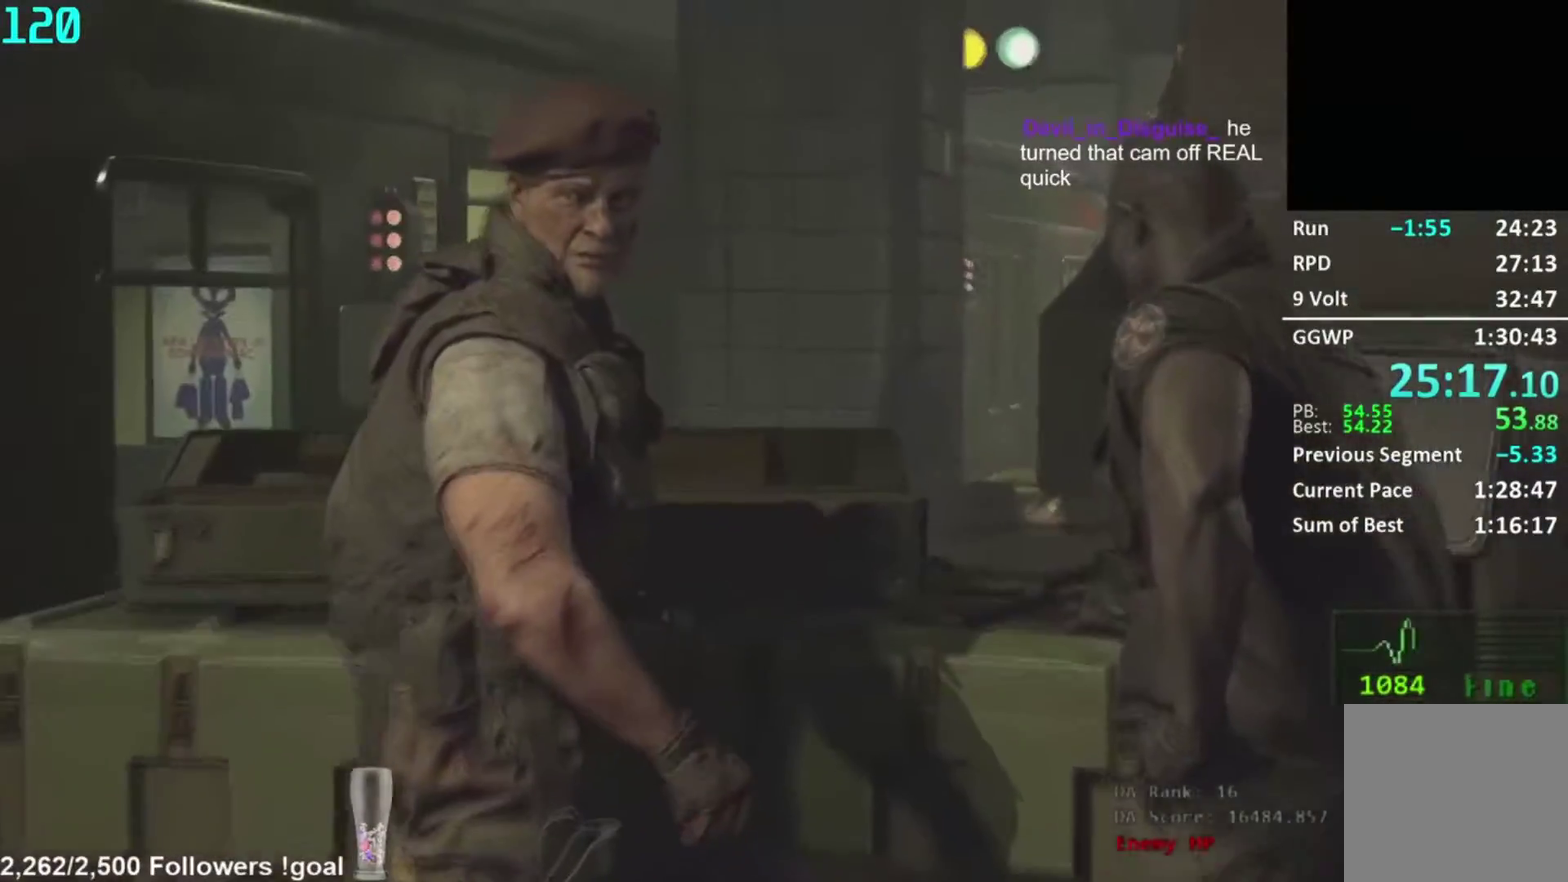
{"buttons": [], "left_stick": "down", "right_stick": "center", "button_events": []}
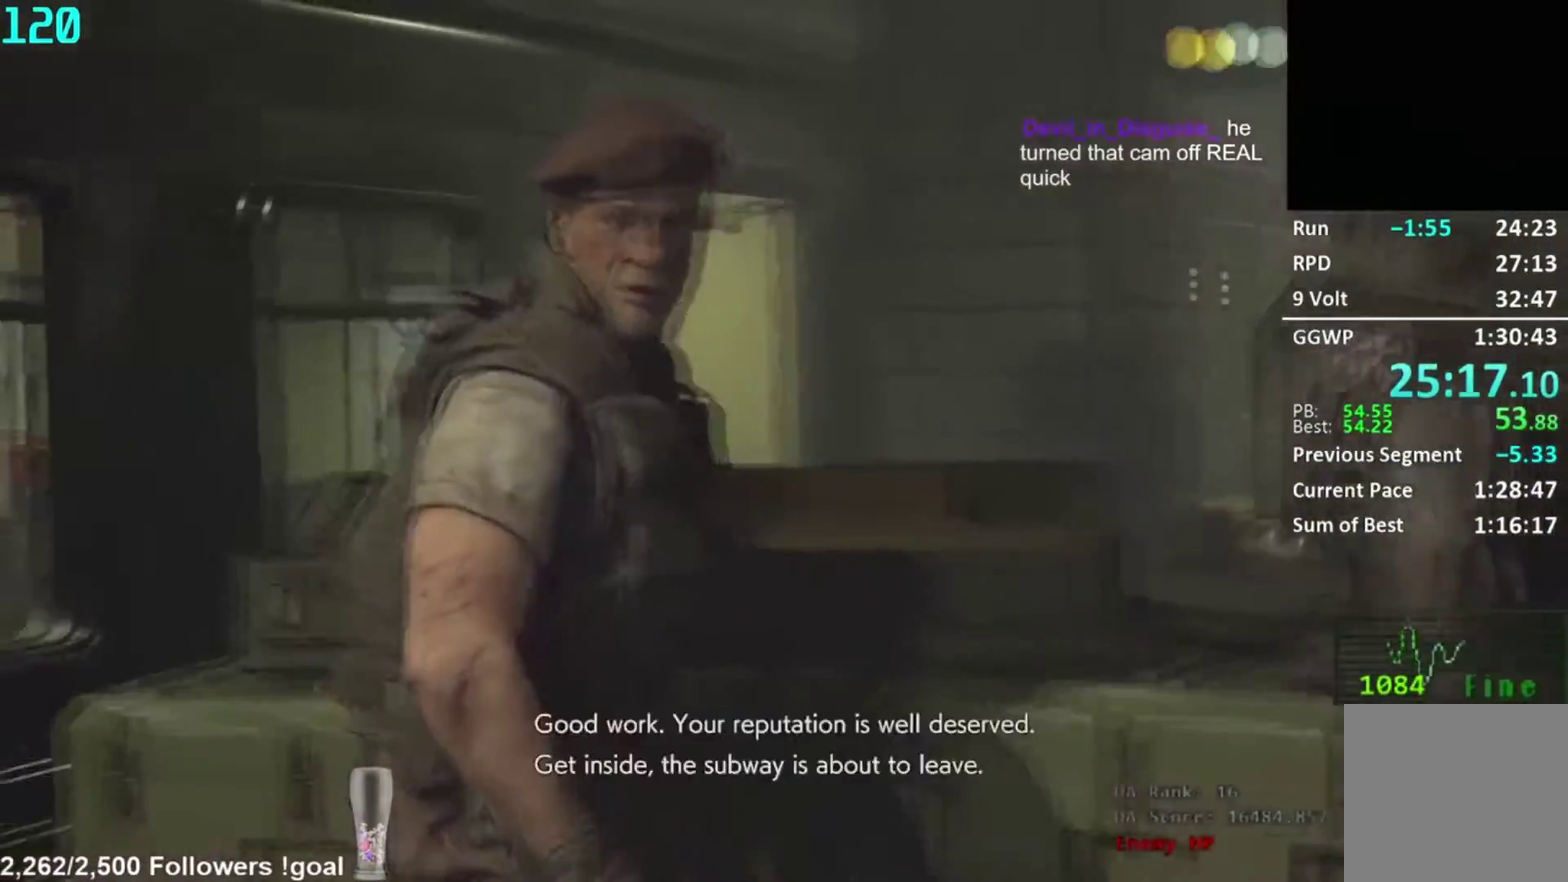
{"buttons": [], "left_stick": "down", "right_stick": "center", "button_events": []}
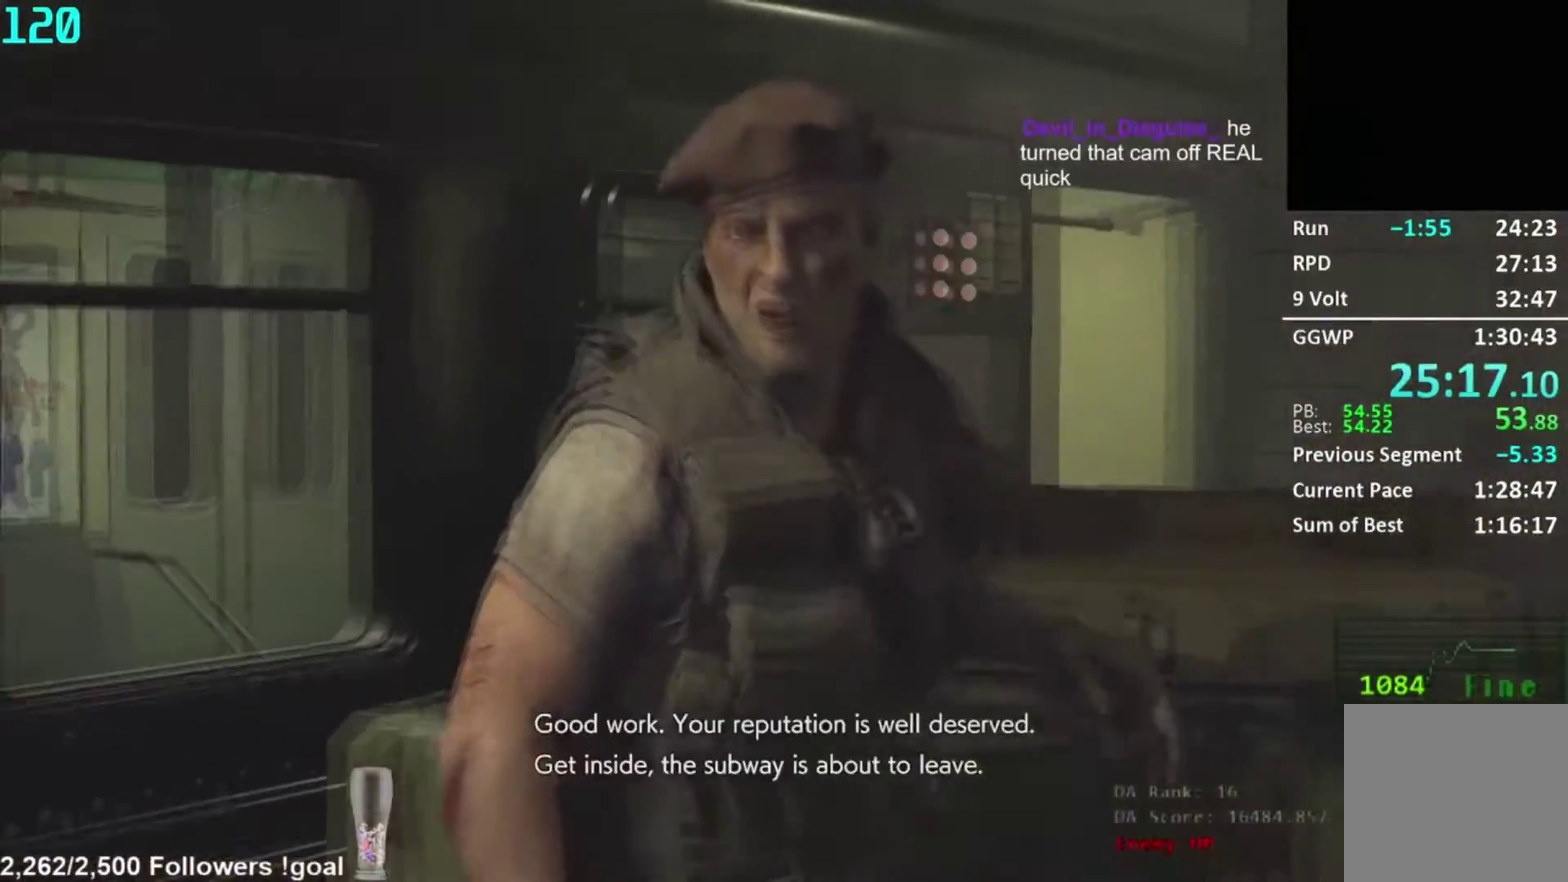
{"buttons": [], "left_stick": "down", "right_stick": "center", "button_events": [[167, "START", "down"], [250, "START", "up"], [300, "X", "down"], [350, "X", "up"]]}
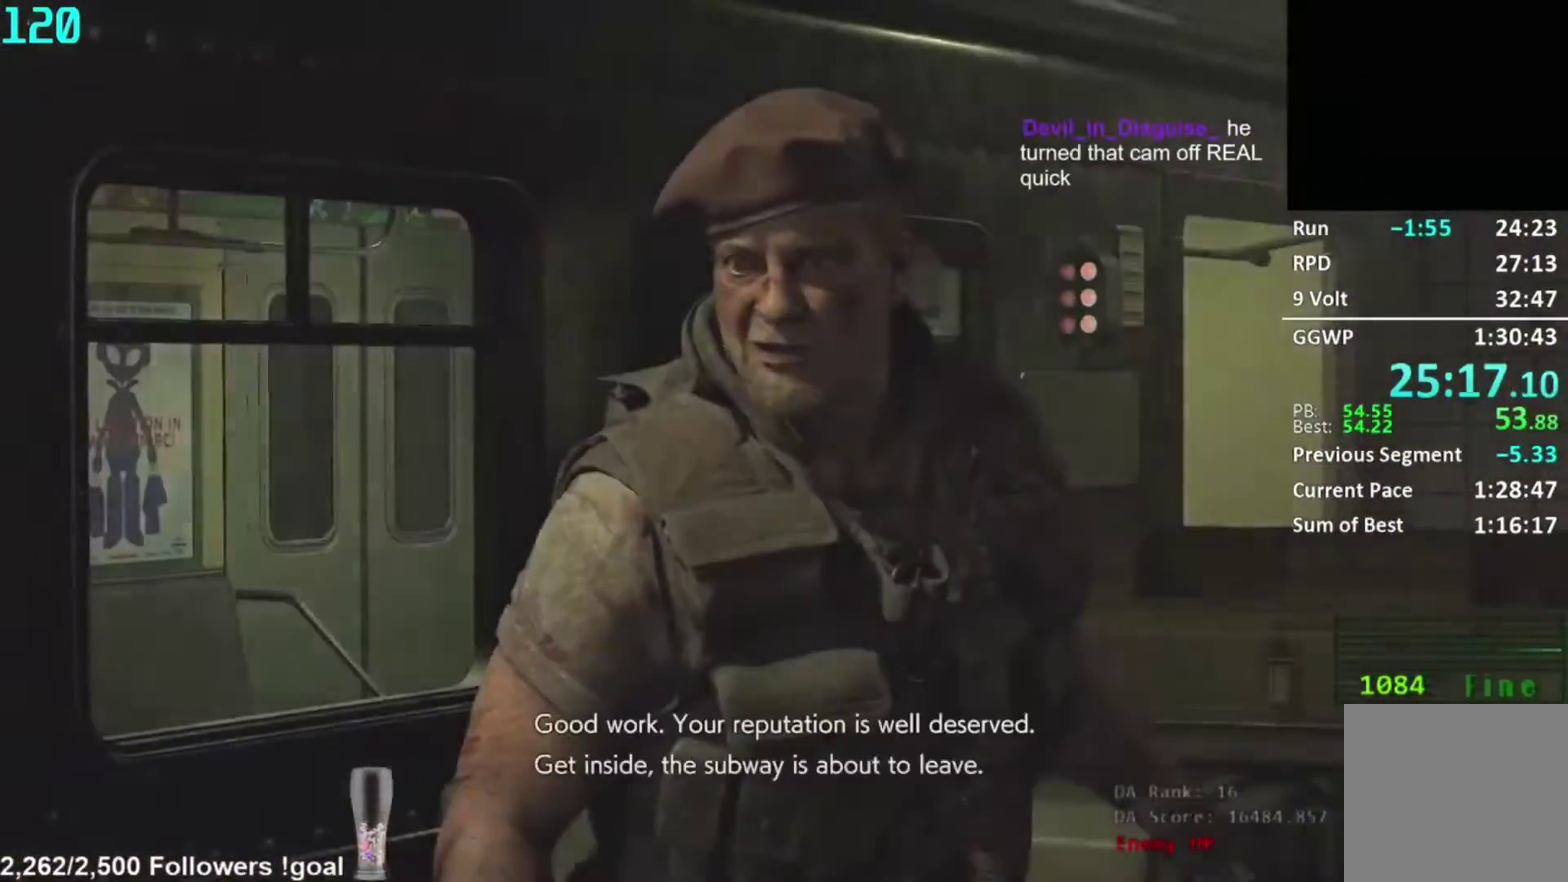
{"buttons": [], "left_stick": "center", "right_stick": "center", "button_events": []}
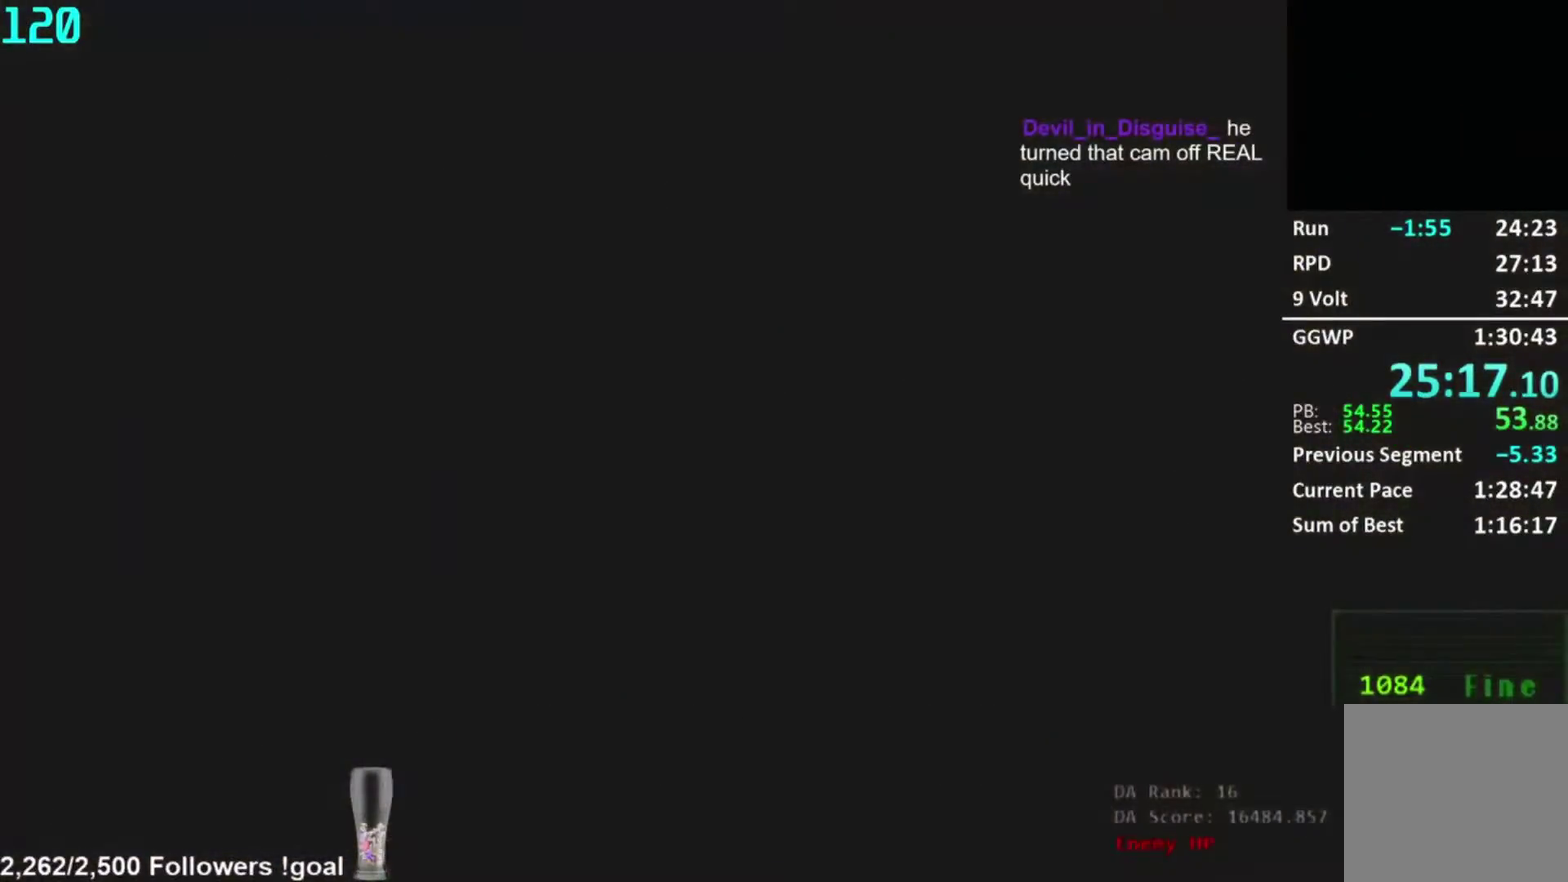
{"buttons": [], "left_stick": "center", "right_stick": "center", "button_events": []}
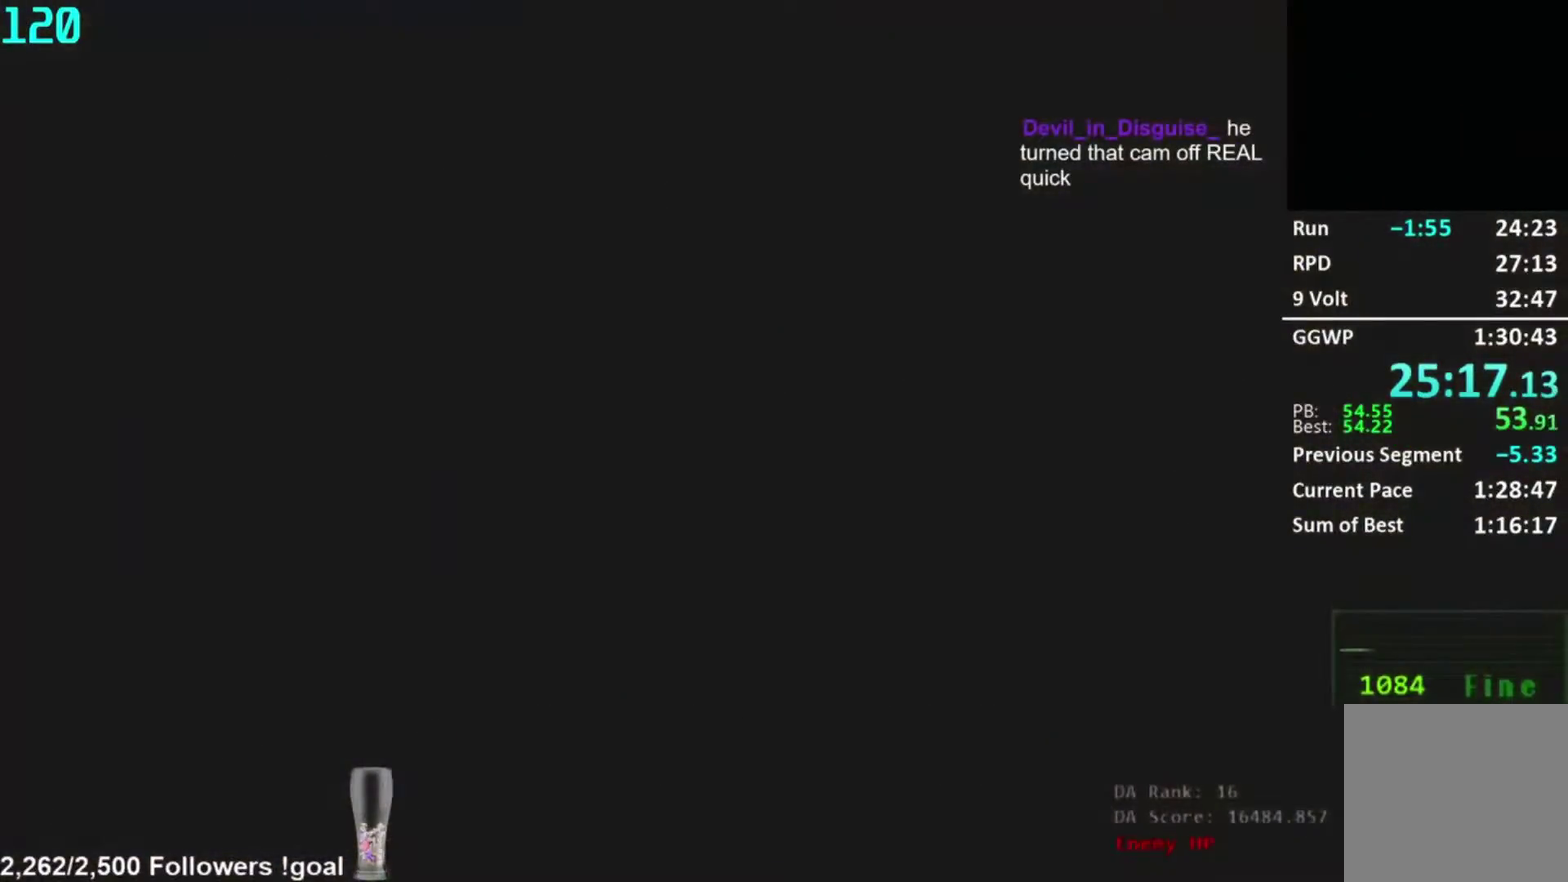
{"buttons": [], "left_stick": "down", "right_stick": "center", "button_events": []}
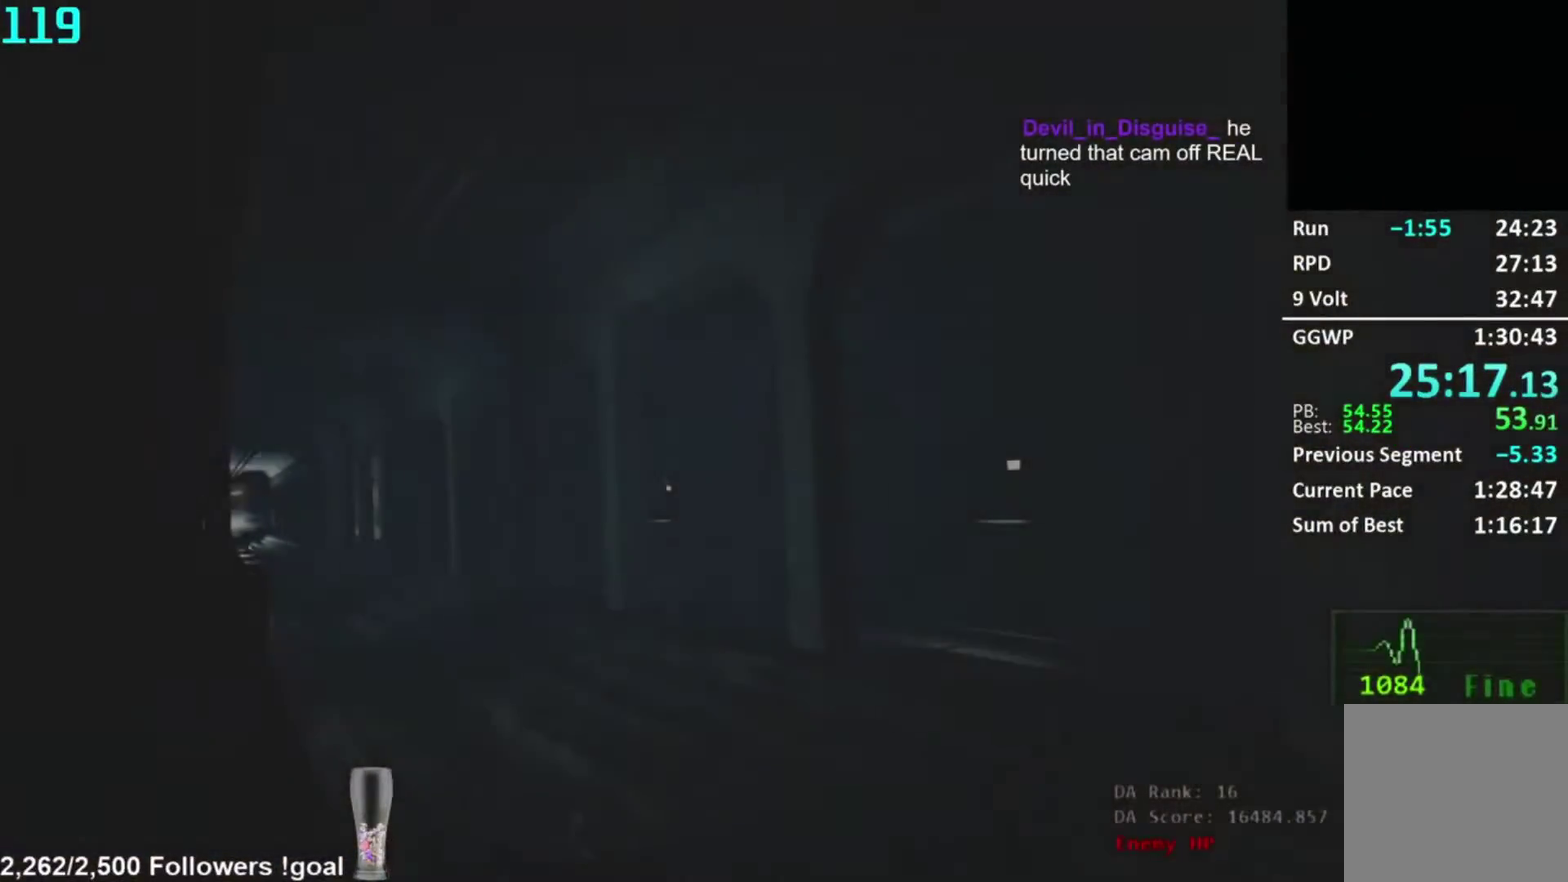
{"buttons": ["START"], "left_stick": "down", "right_stick": "center", "button_events": [[434, "START", "down"]]}
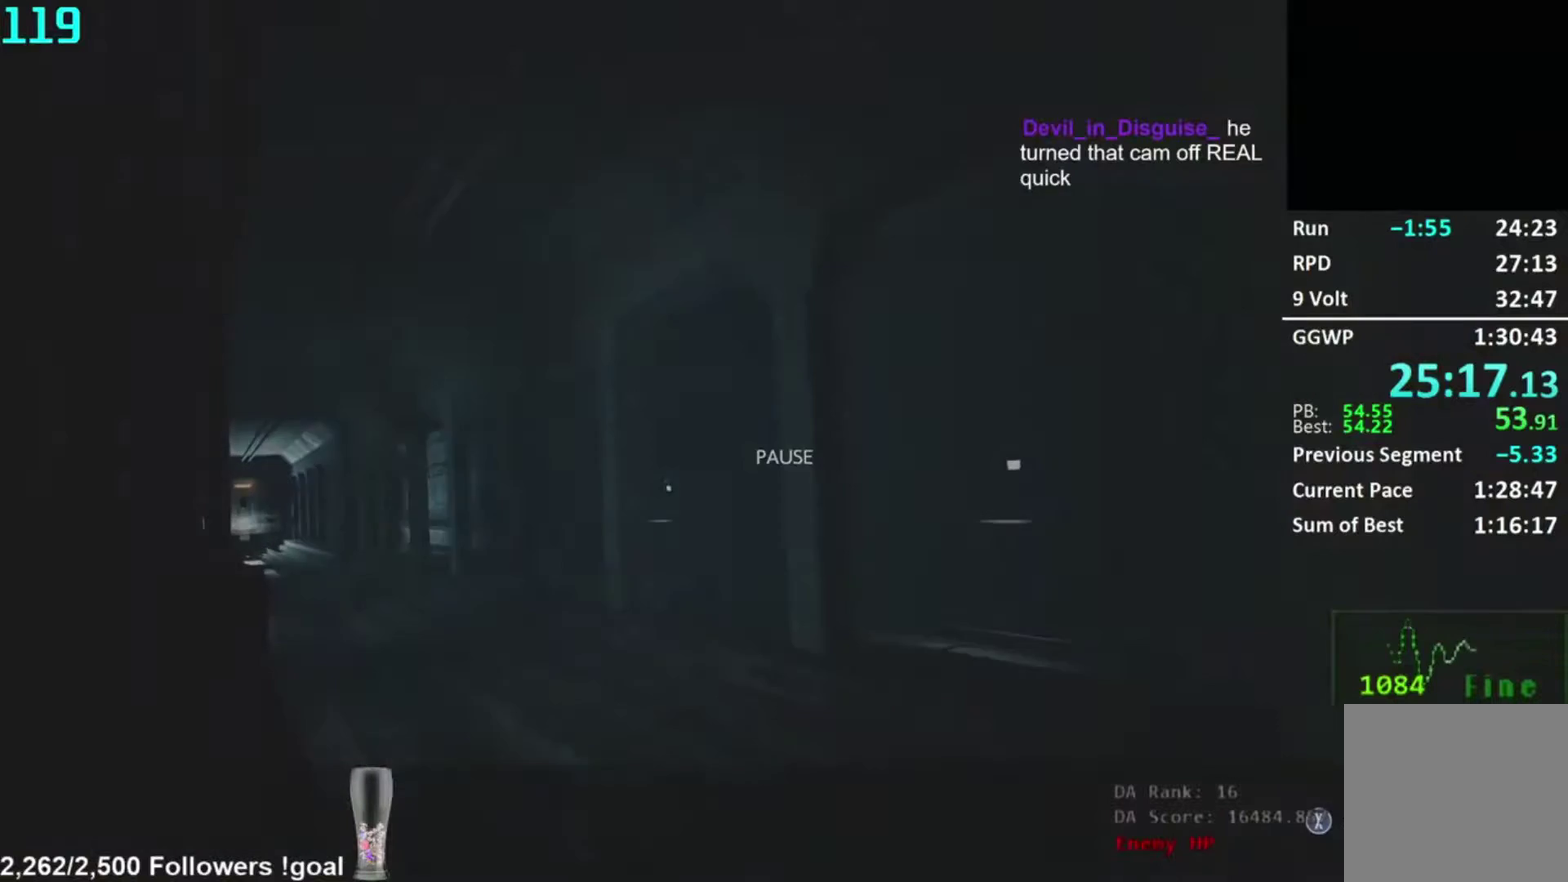
{"buttons": [], "left_stick": "center", "right_stick": "center", "button_events": [[16, "START", "up"], [33, "X", "down"], [116, "X", "up"]]}
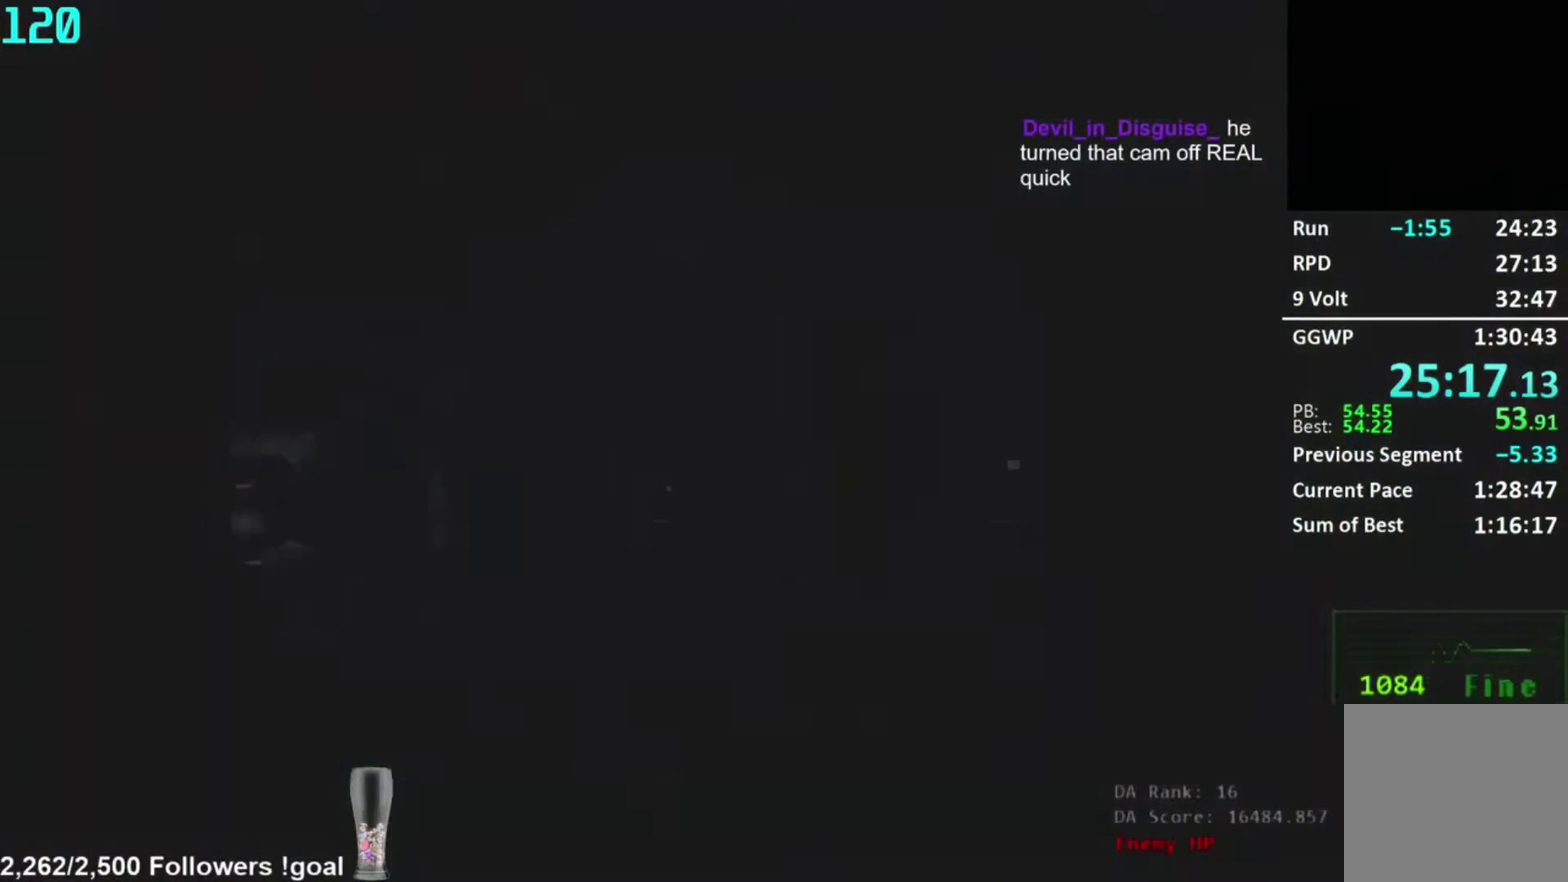
{"buttons": ["L3"], "left_stick": "center", "right_stick": "center"}
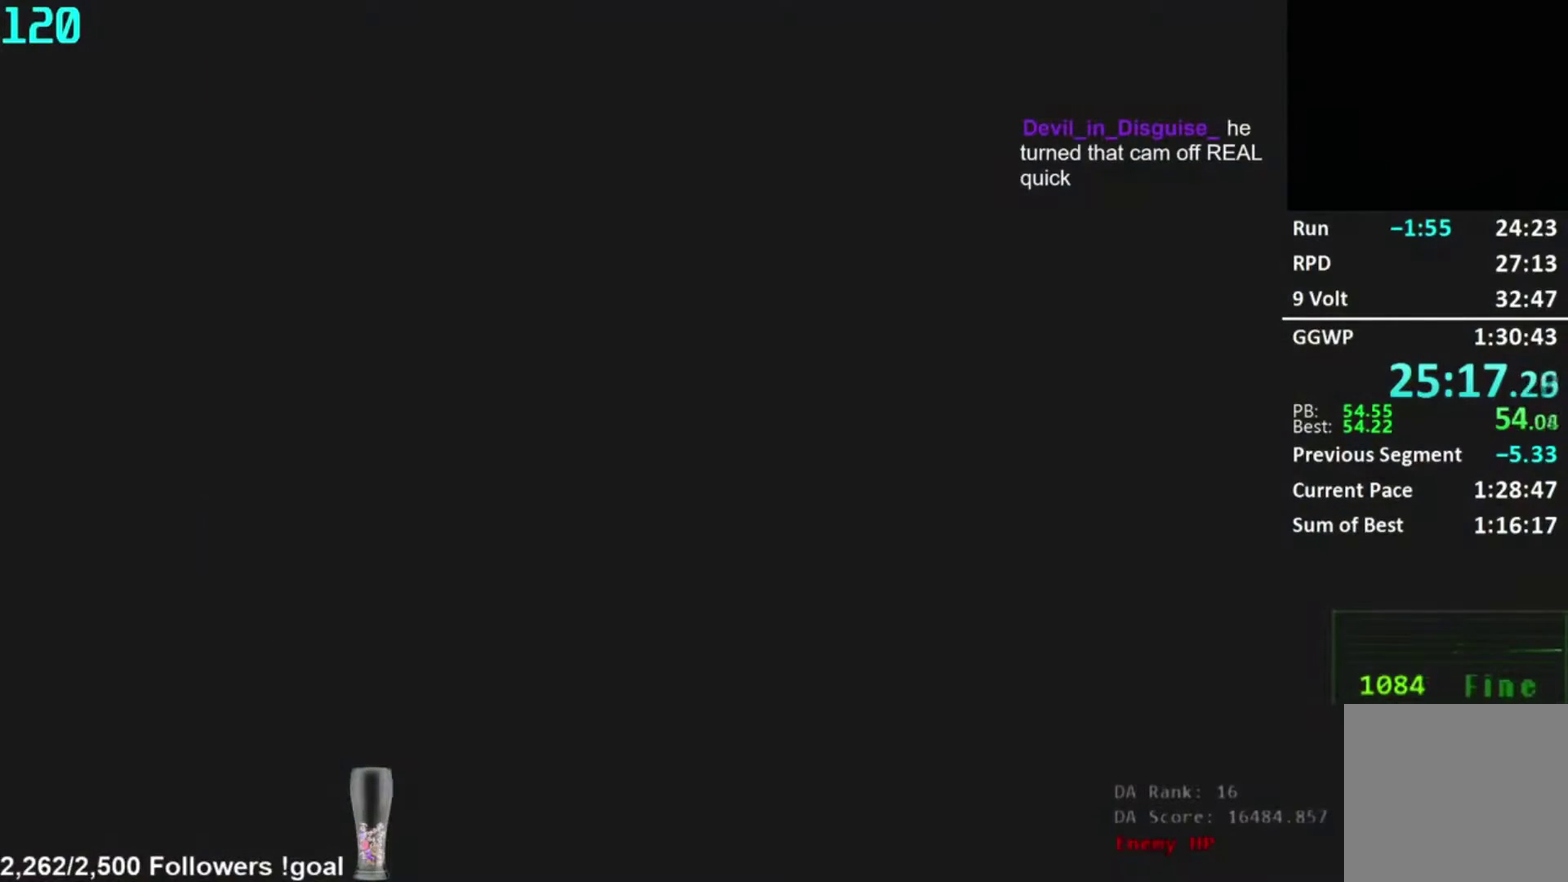
{"buttons": [], "left_stick": "center", "right_stick": "center"}
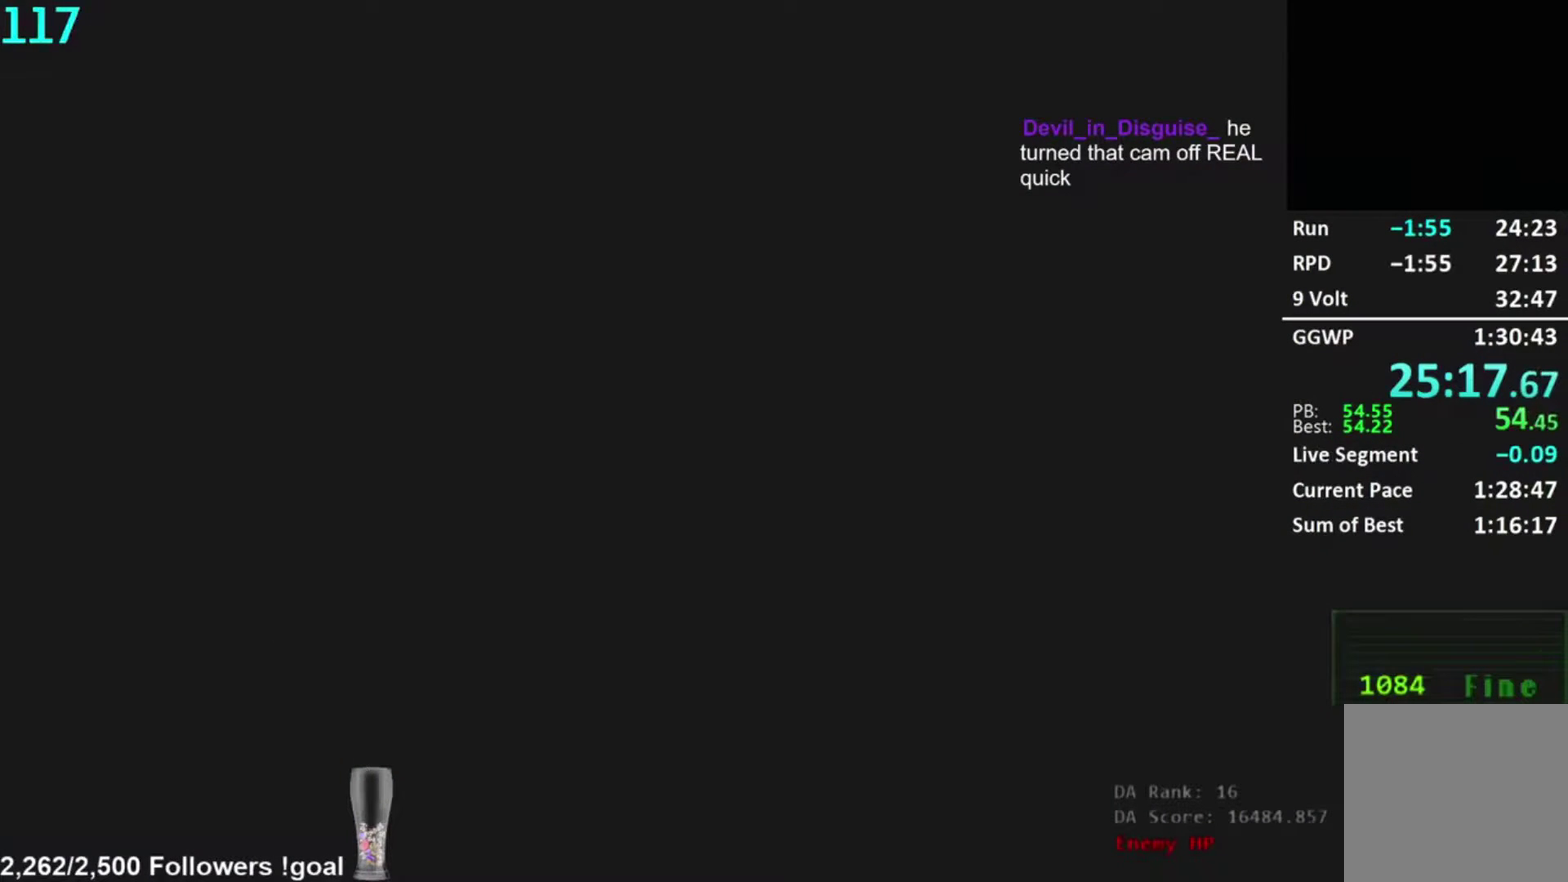
{"buttons": [], "left_stick": "center", "right_stick": "center", "button_events": []}
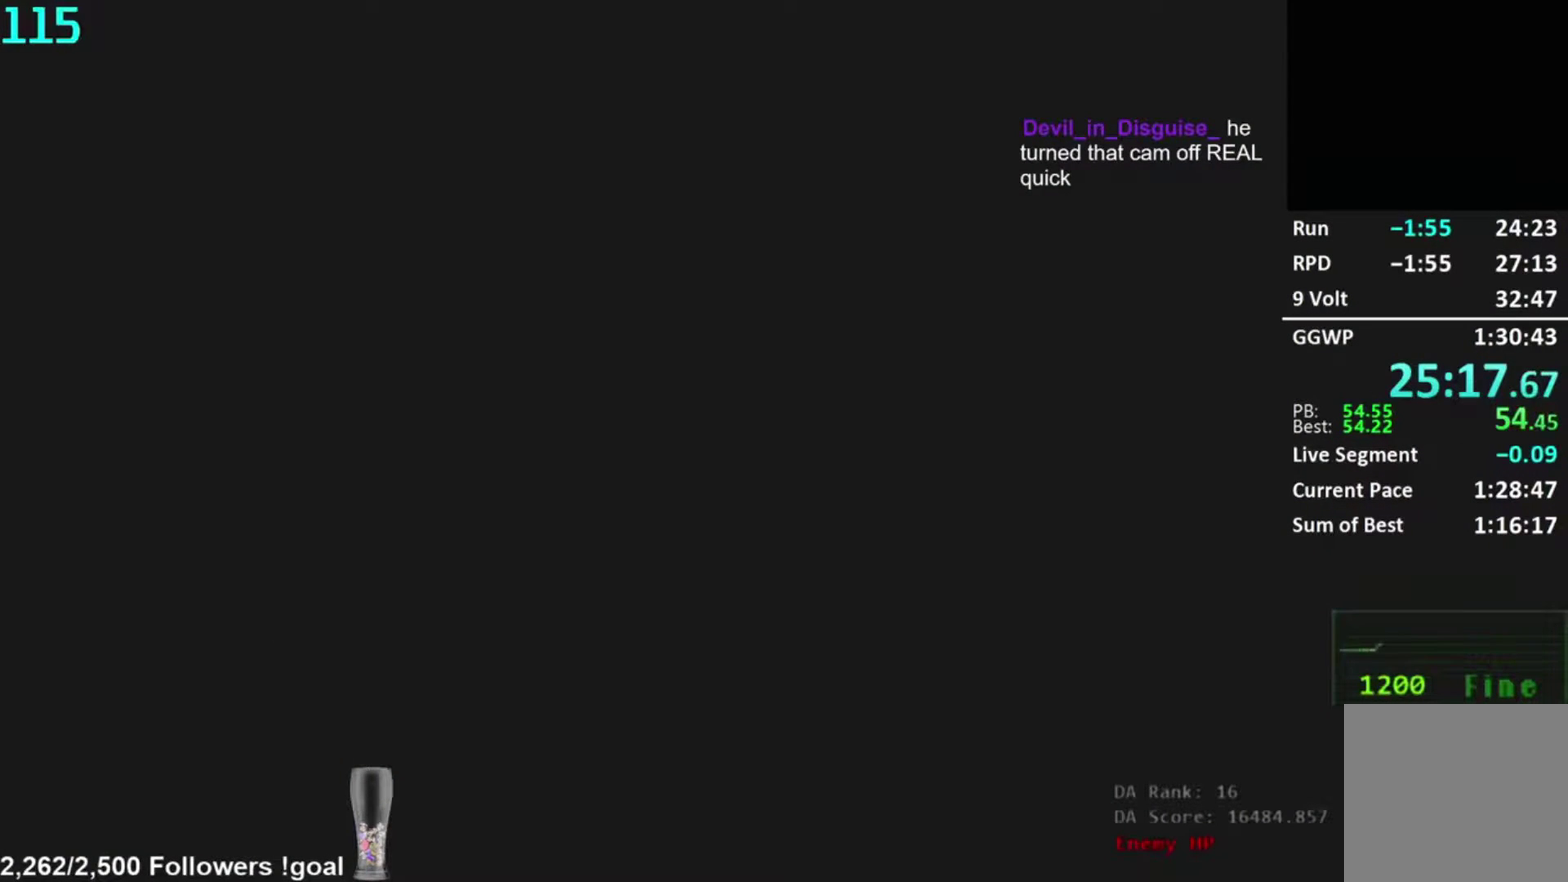
{"buttons": [], "left_stick": "center", "right_stick": "center", "button_events": []}
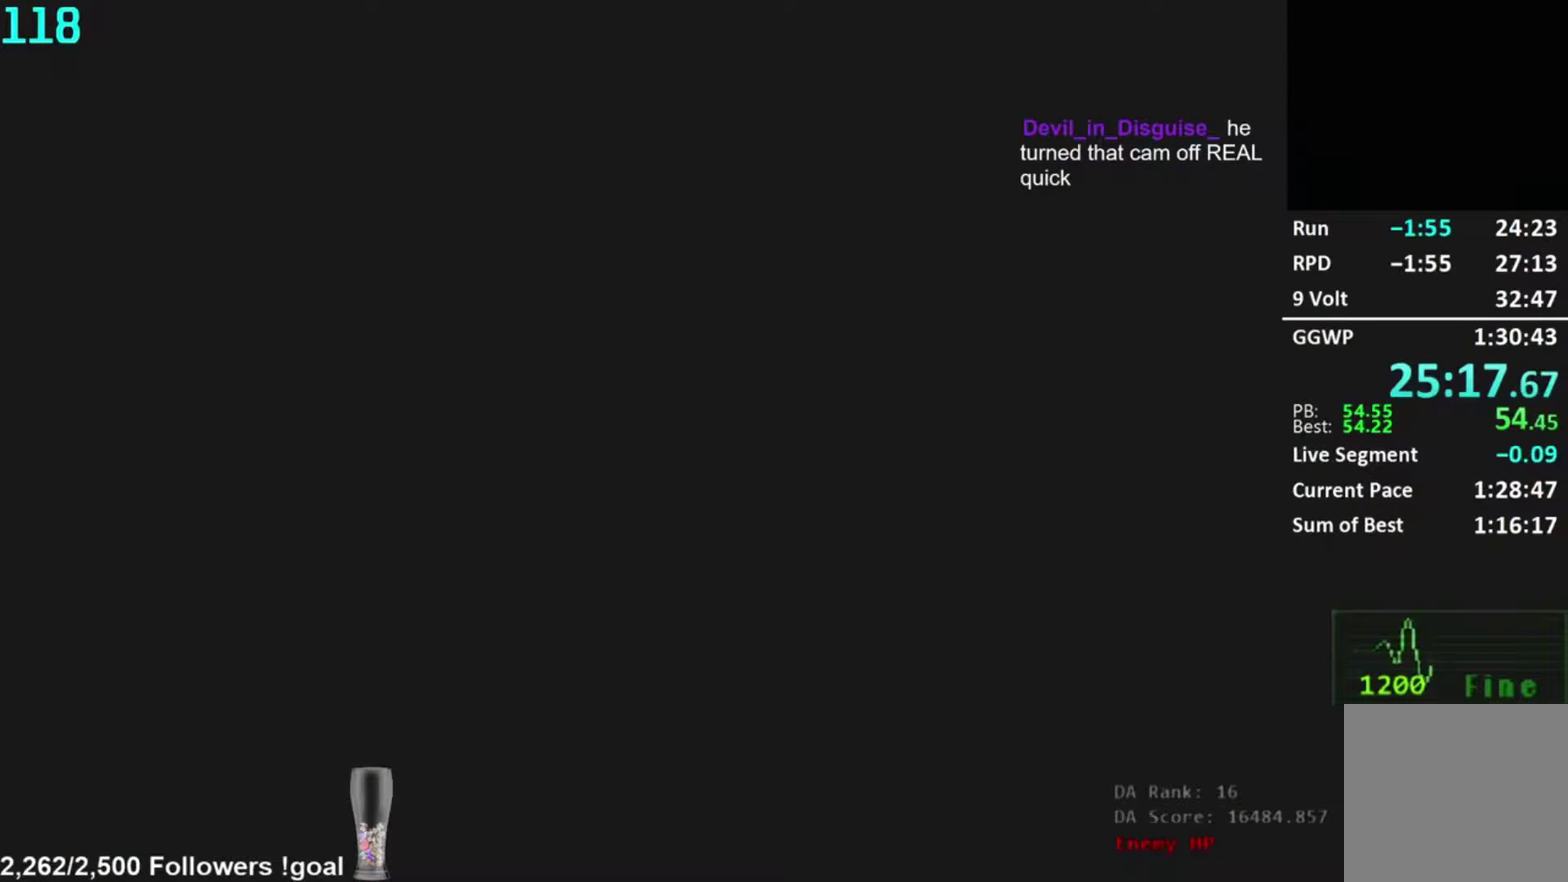
{"buttons": [], "left_stick": "center", "right_stick": "center", "button_events": []}
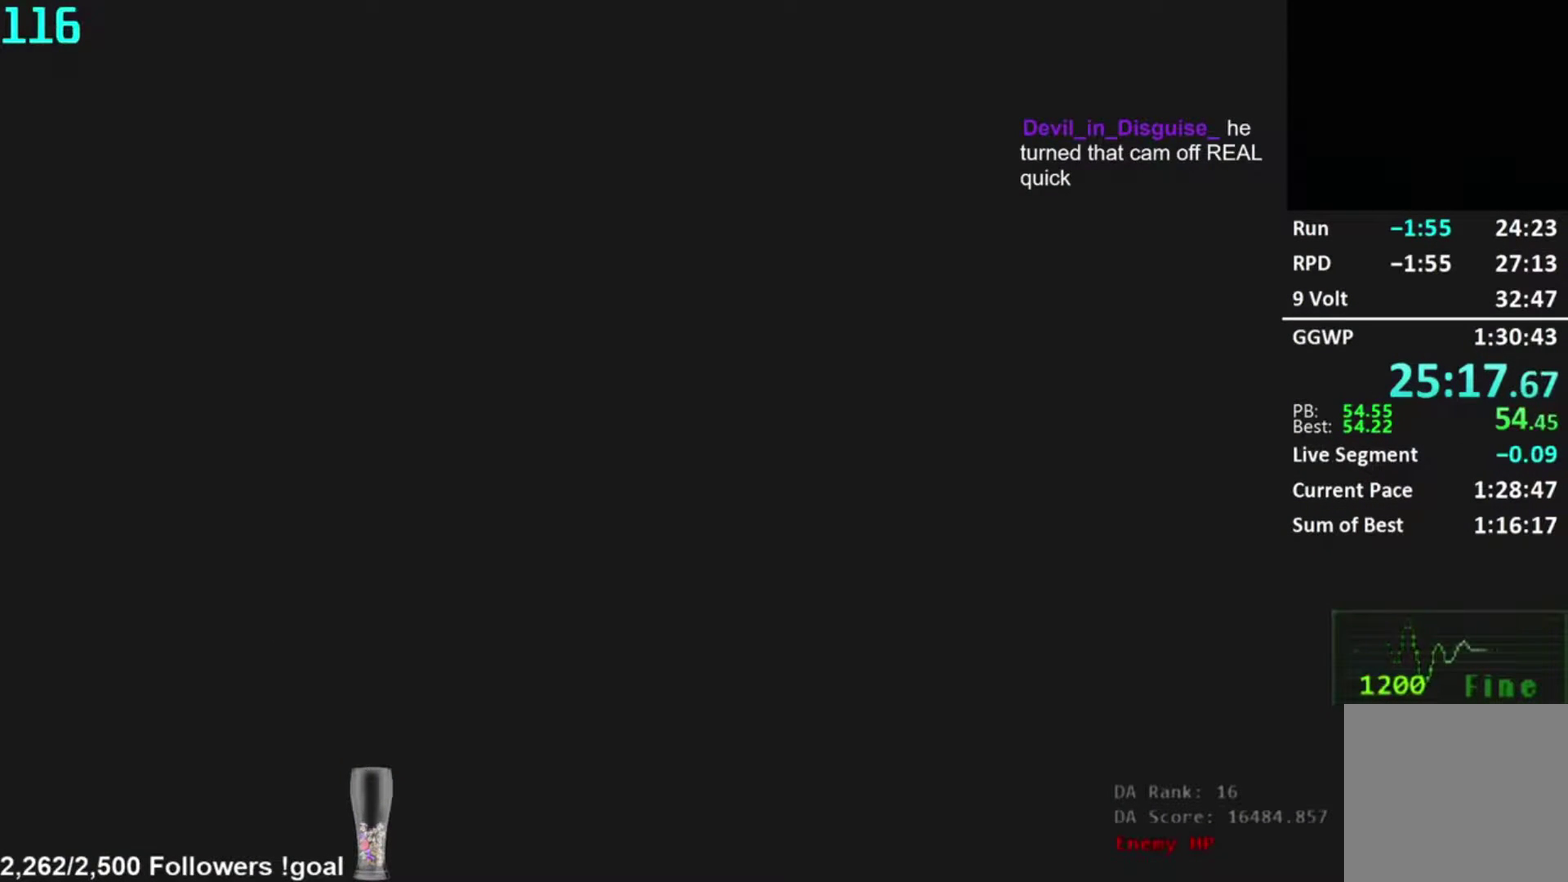
{"buttons": [], "left_stick": "center", "right_stick": "center", "button_events": []}
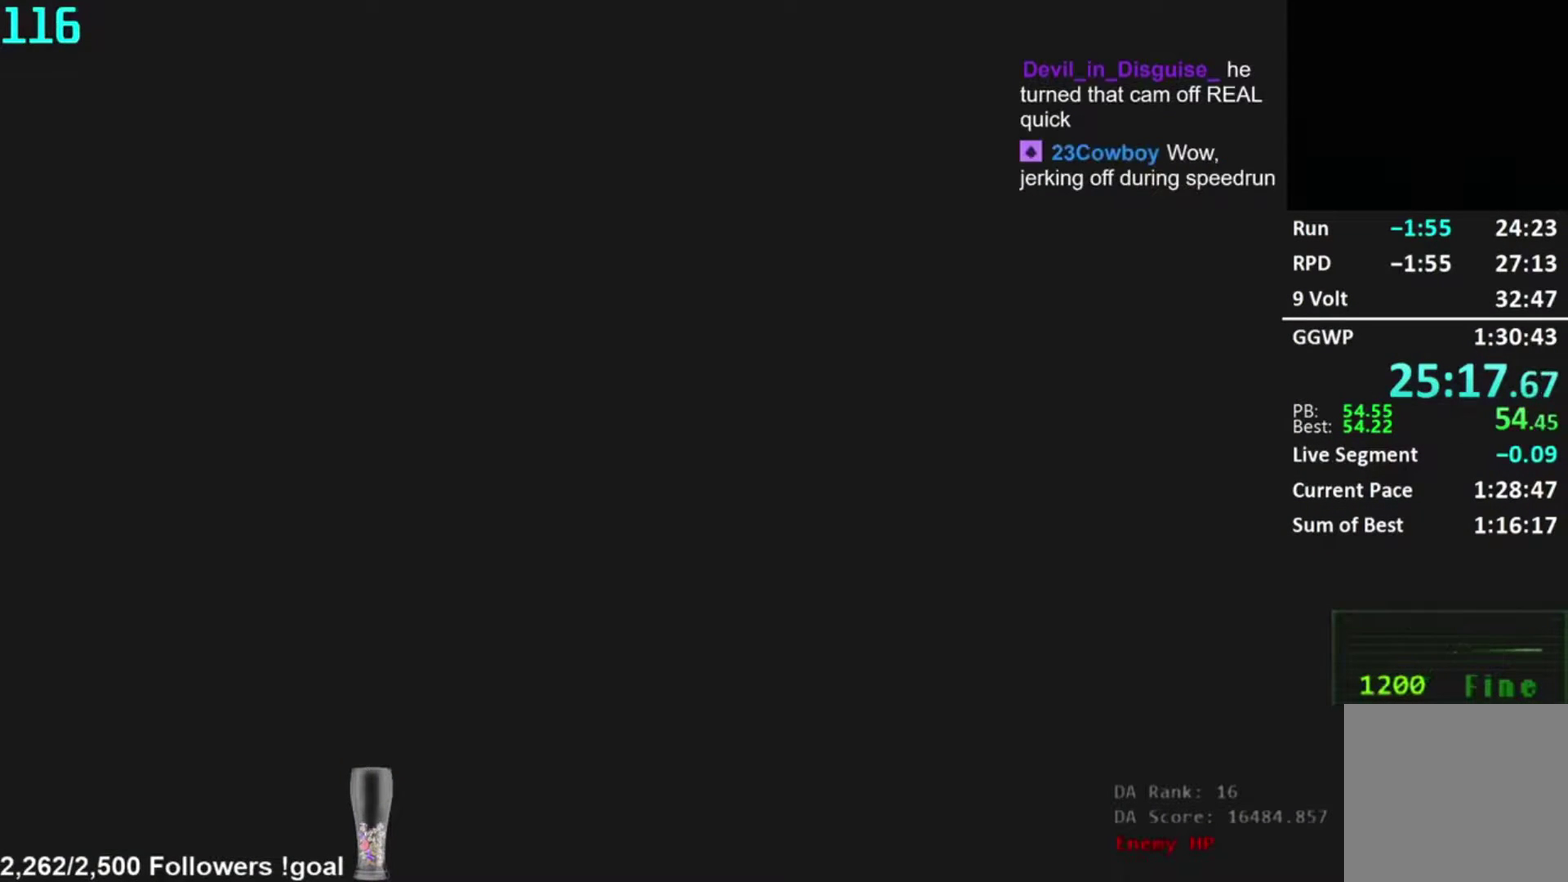
{"buttons": [], "left_stick": "center", "right_stick": "center", "button_events": []}
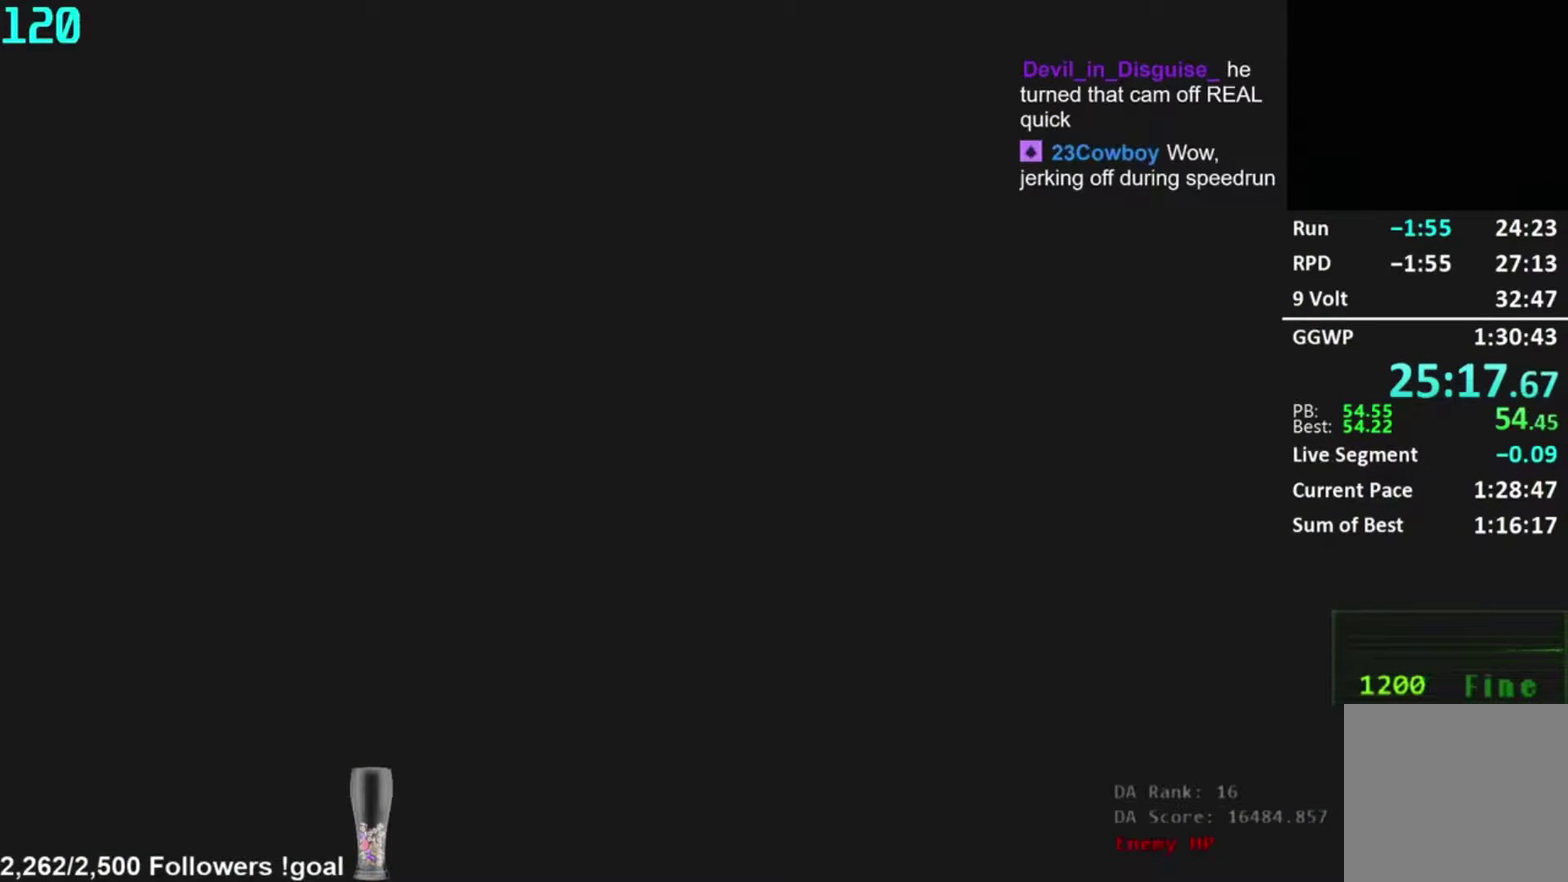
{"buttons": [], "left_stick": "center", "right_stick": "center", "button_events": []}
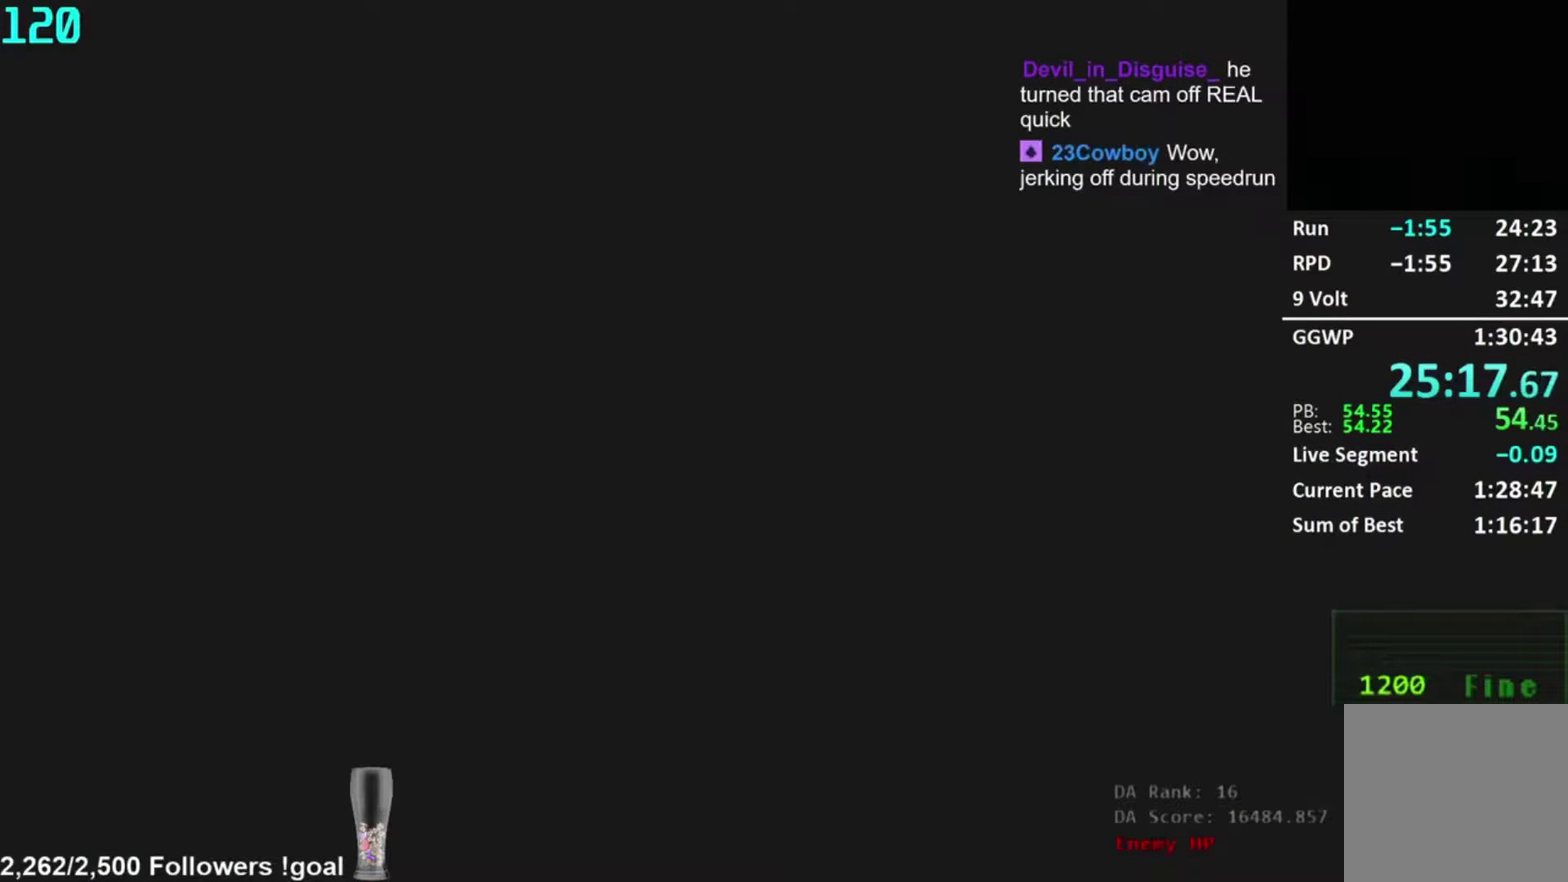
{"buttons": [], "left_stick": "center", "right_stick": "center", "button_events": []}
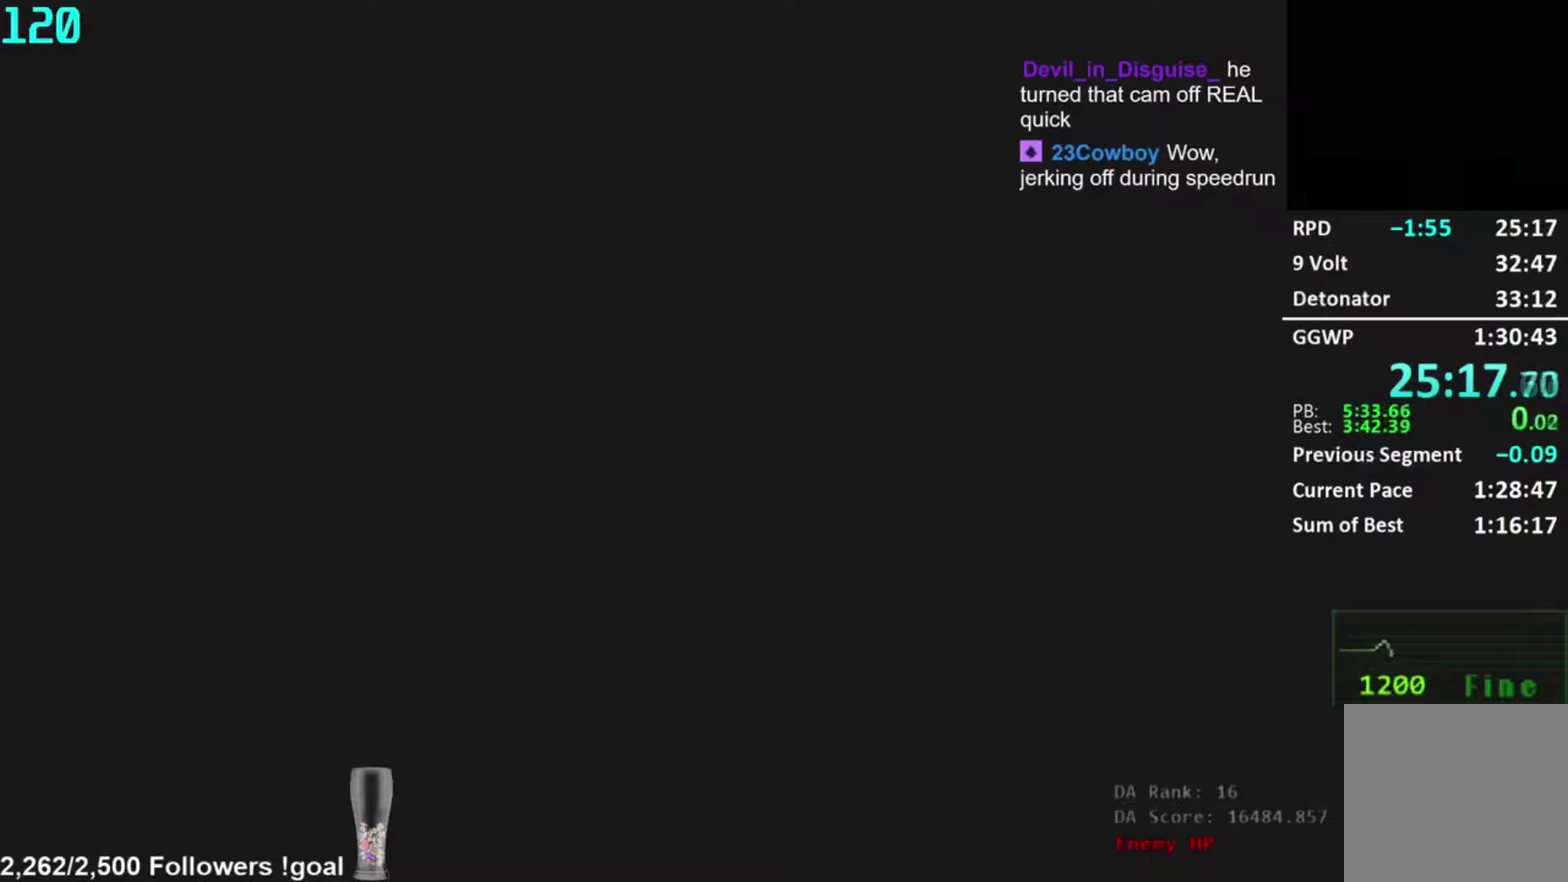
{"buttons": [], "left_stick": "center", "right_stick": "center", "button_events": []}
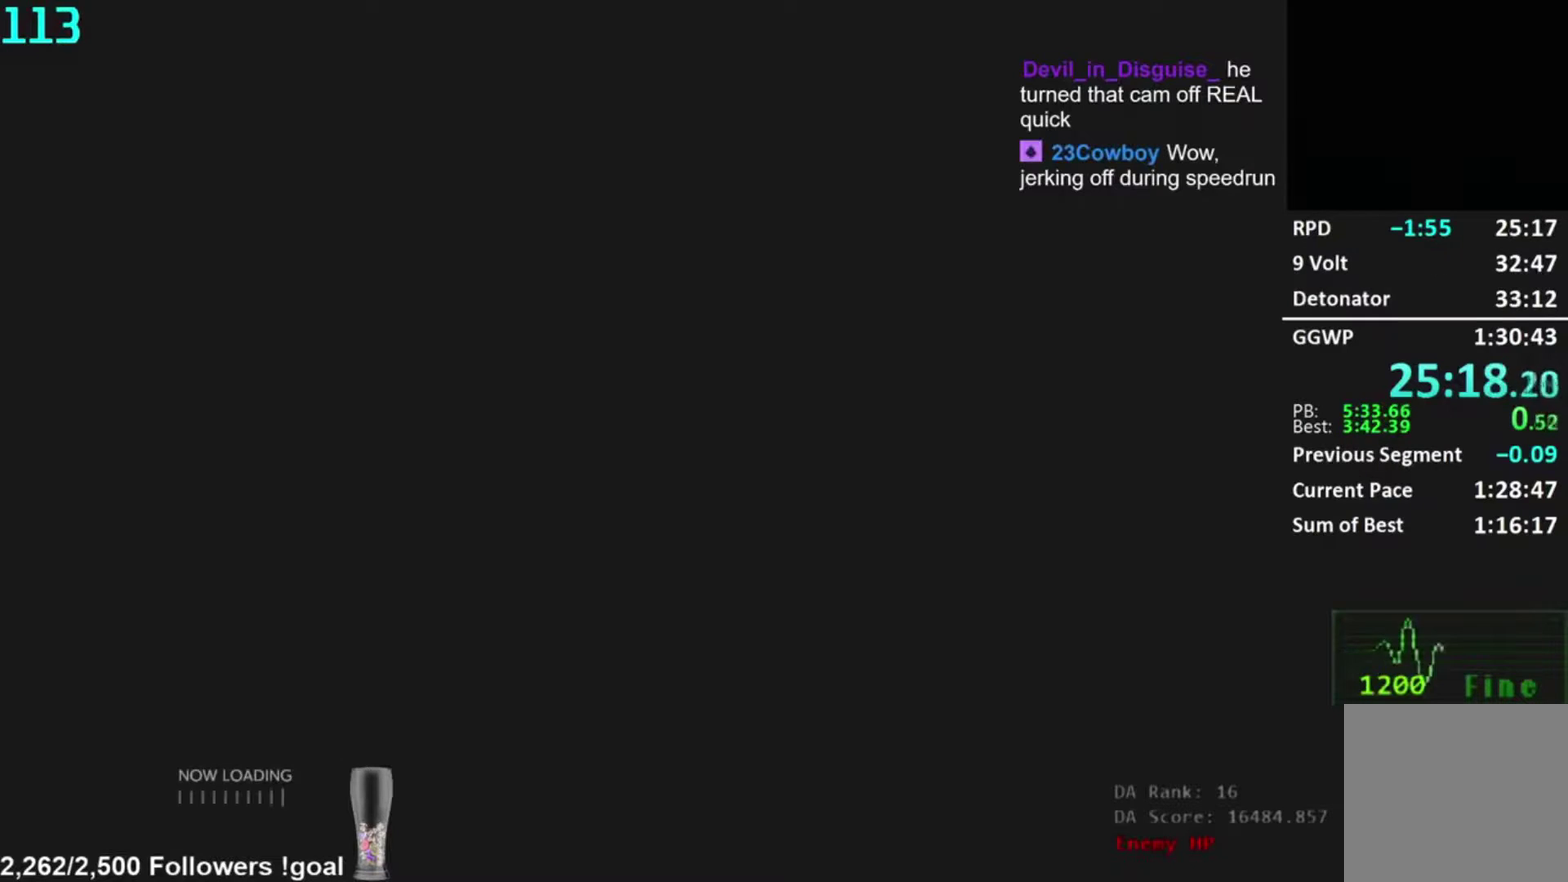
{"buttons": [], "left_stick": "down", "right_stick": "center", "button_events": []}
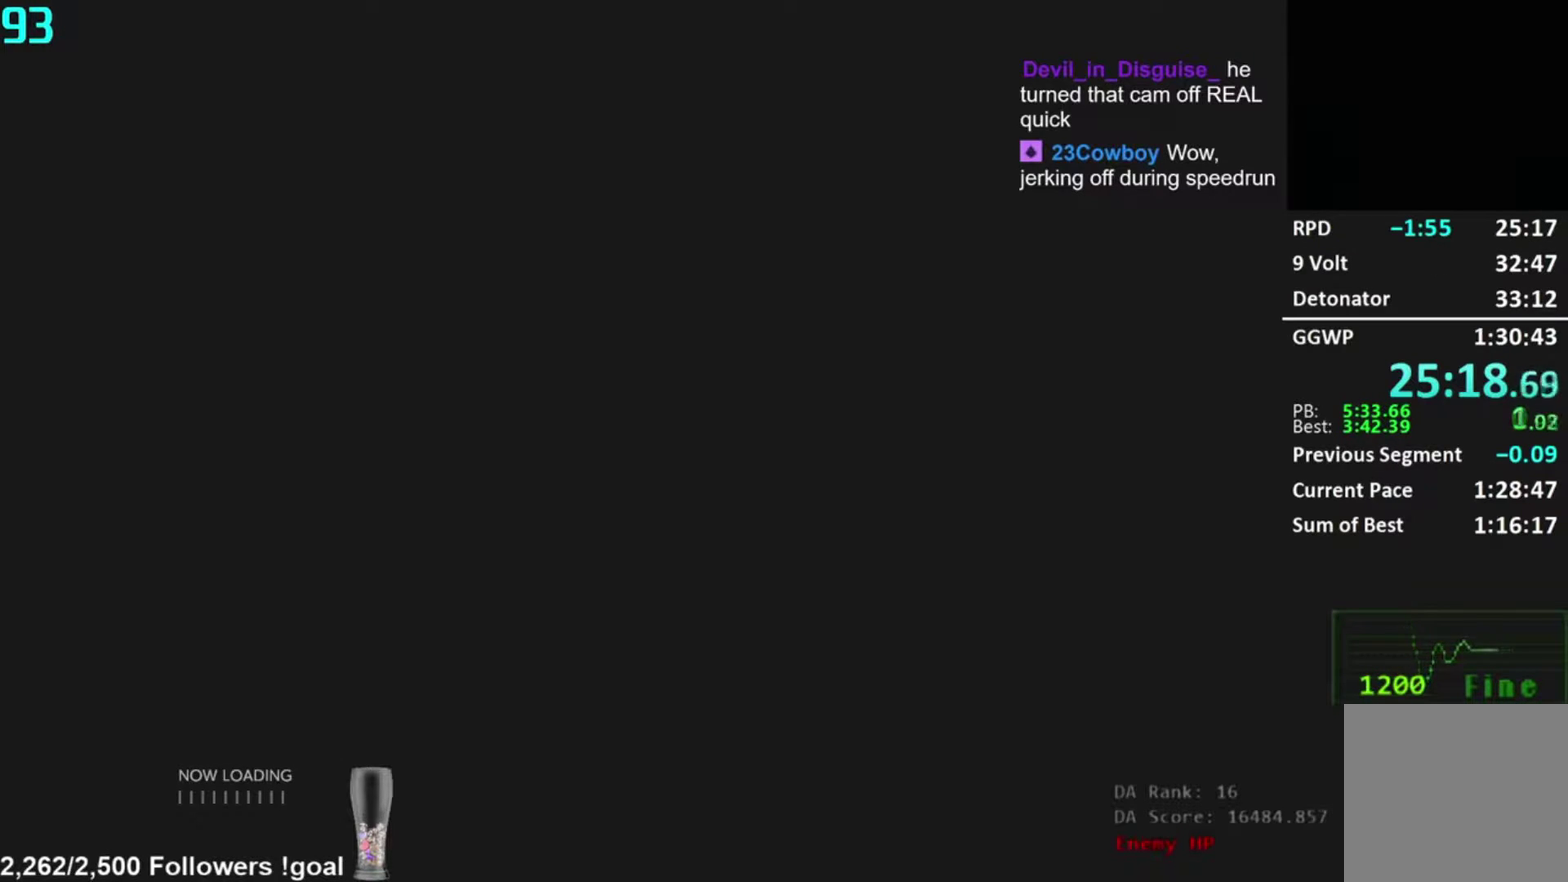
{"buttons": [], "left_stick": "down", "right_stick": "center", "button_events": []}
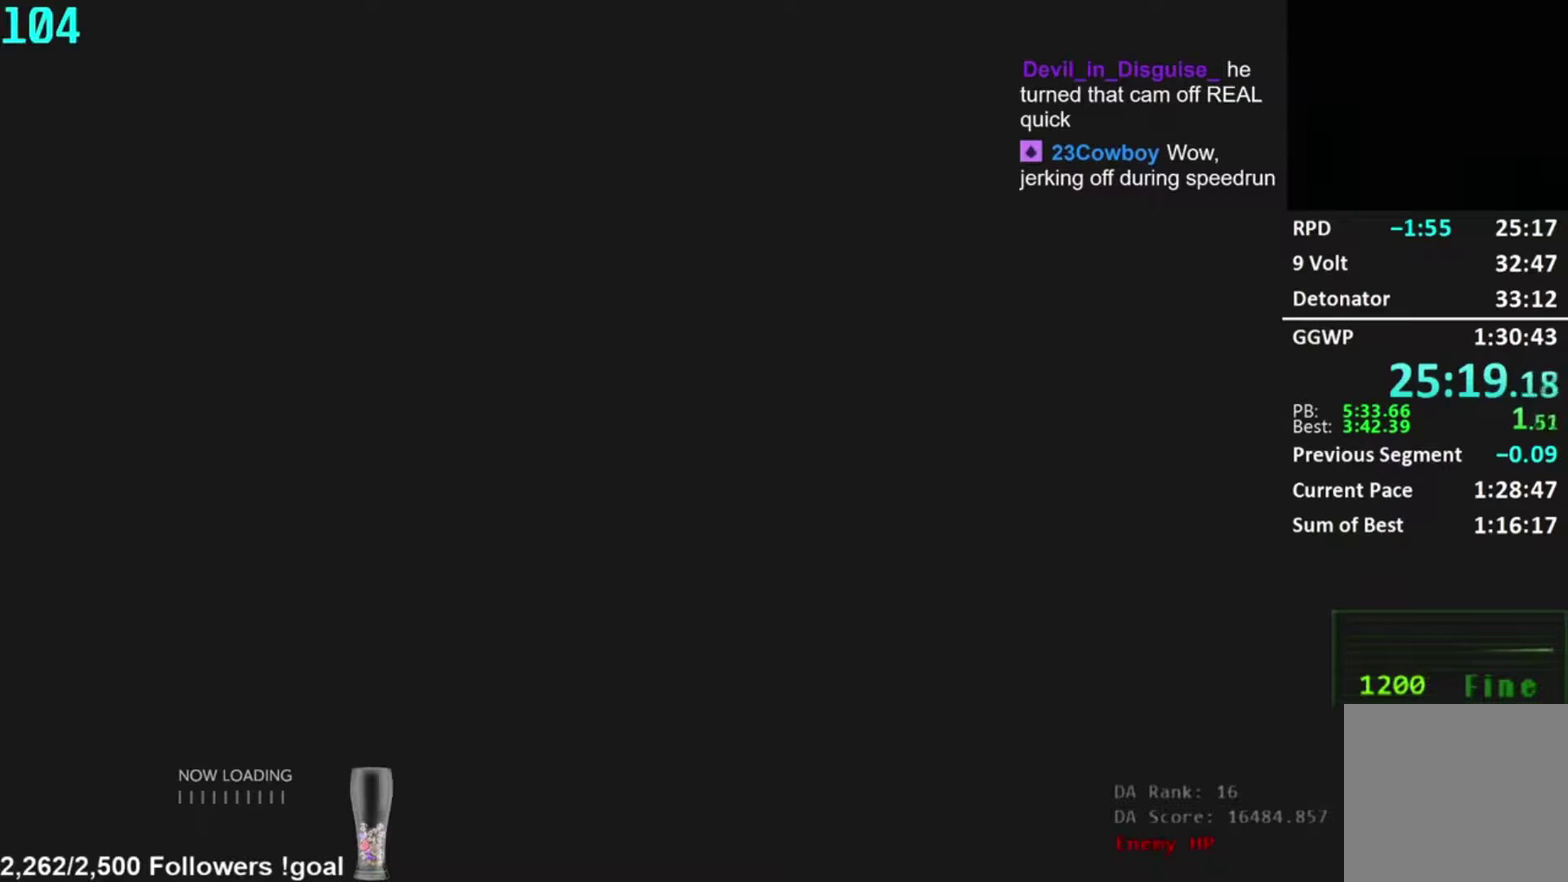
{"buttons": [], "left_stick": "down", "right_stick": "center", "button_events": []}
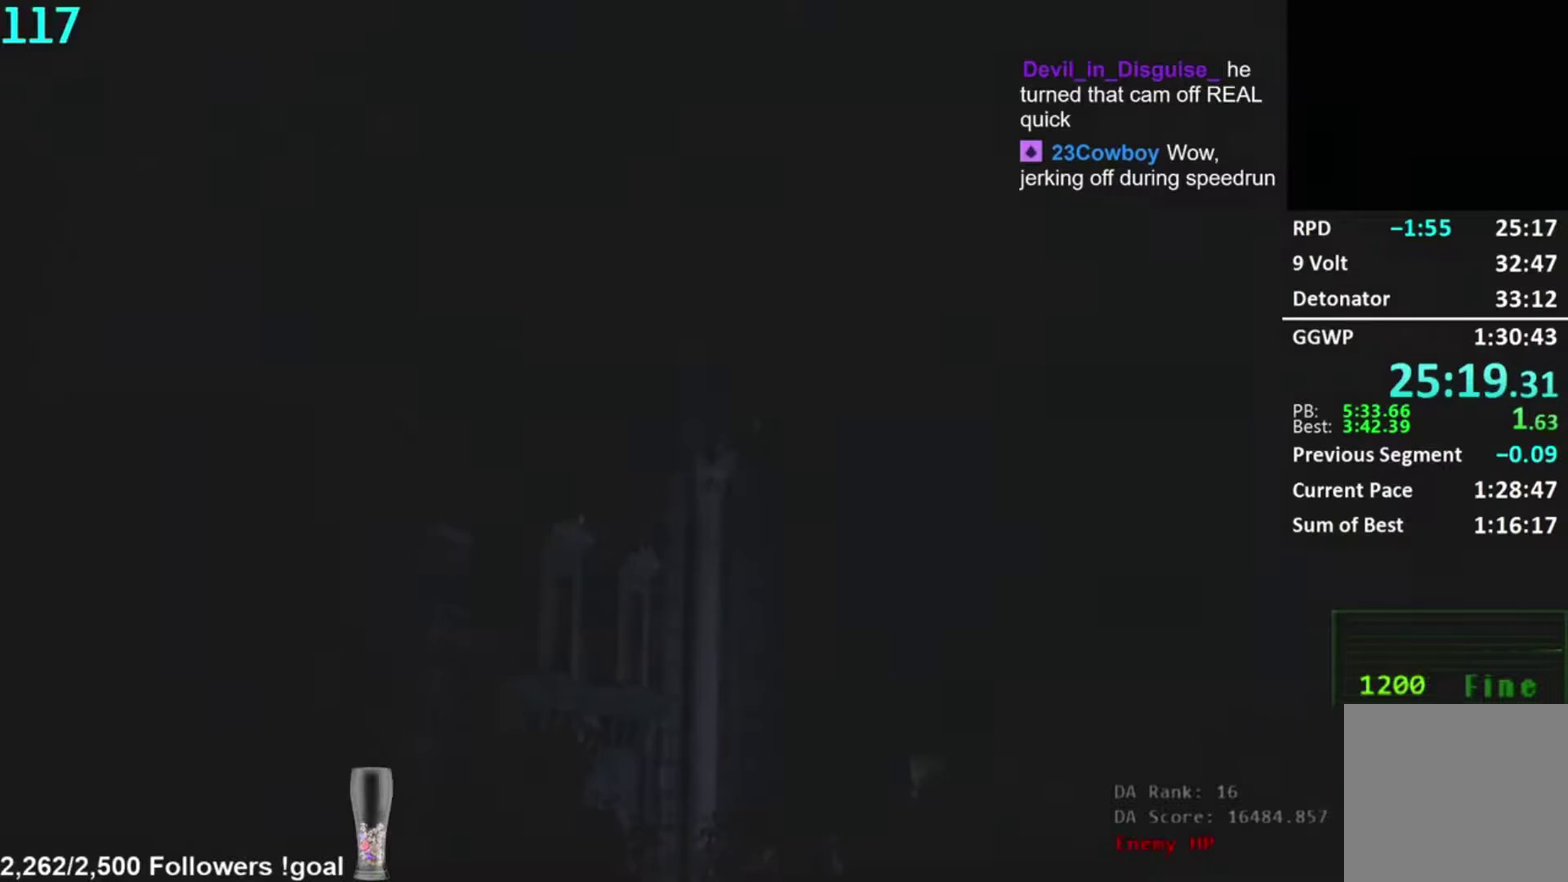
{"buttons": [], "left_stick": "down", "right_stick": "center", "button_events": []}
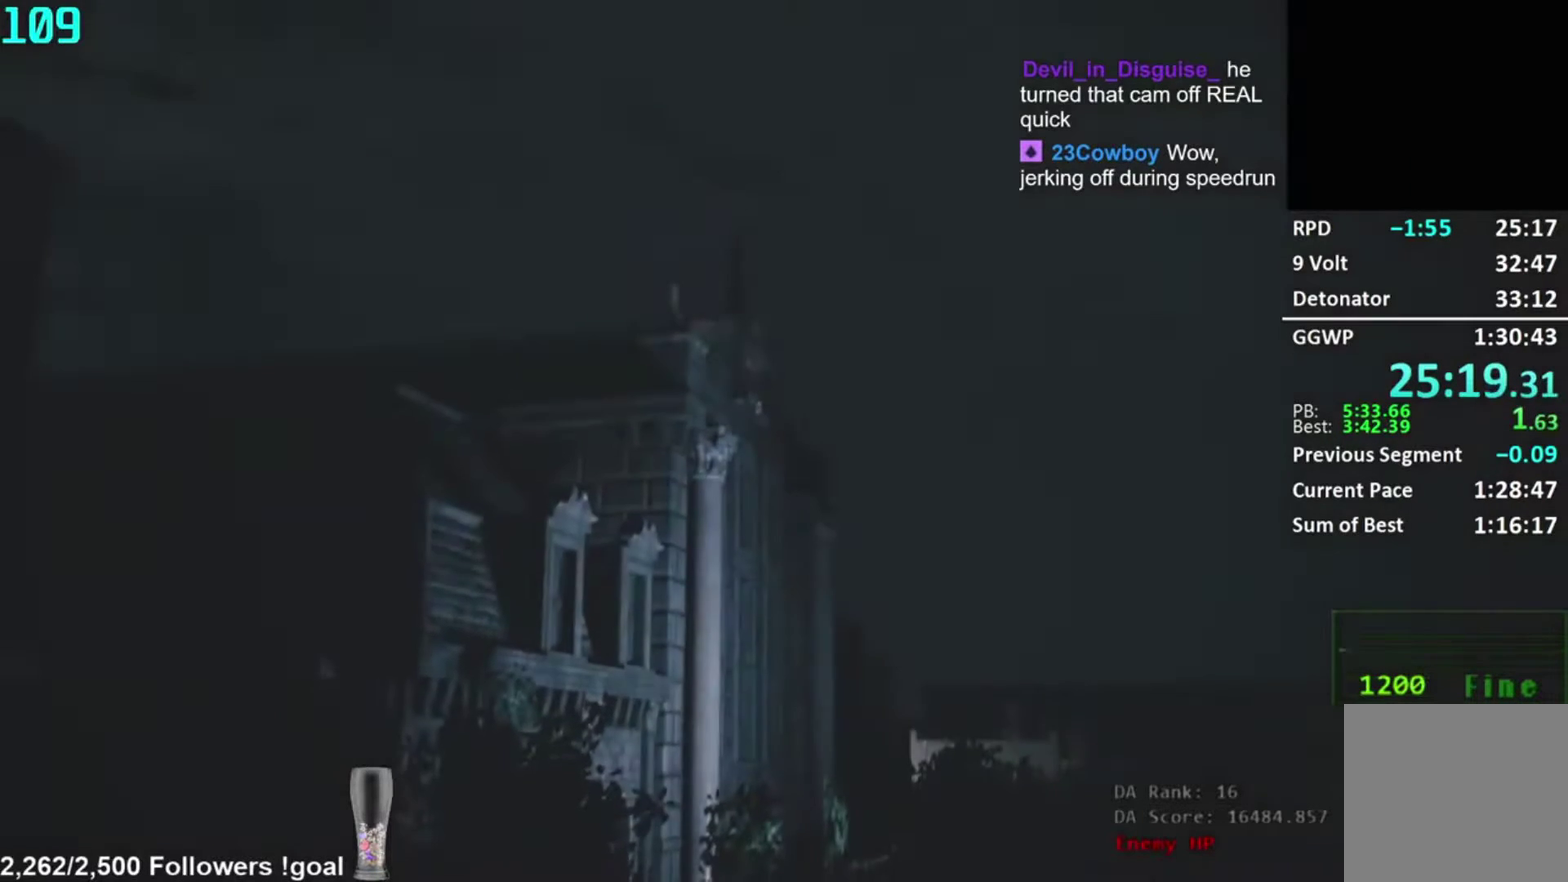
{"buttons": [], "left_stick": "down", "right_stick": "center", "button_events": [[34, "START", "down"], [134, "START", "up"], [167, "X", "down"], [234, "X", "up"]]}
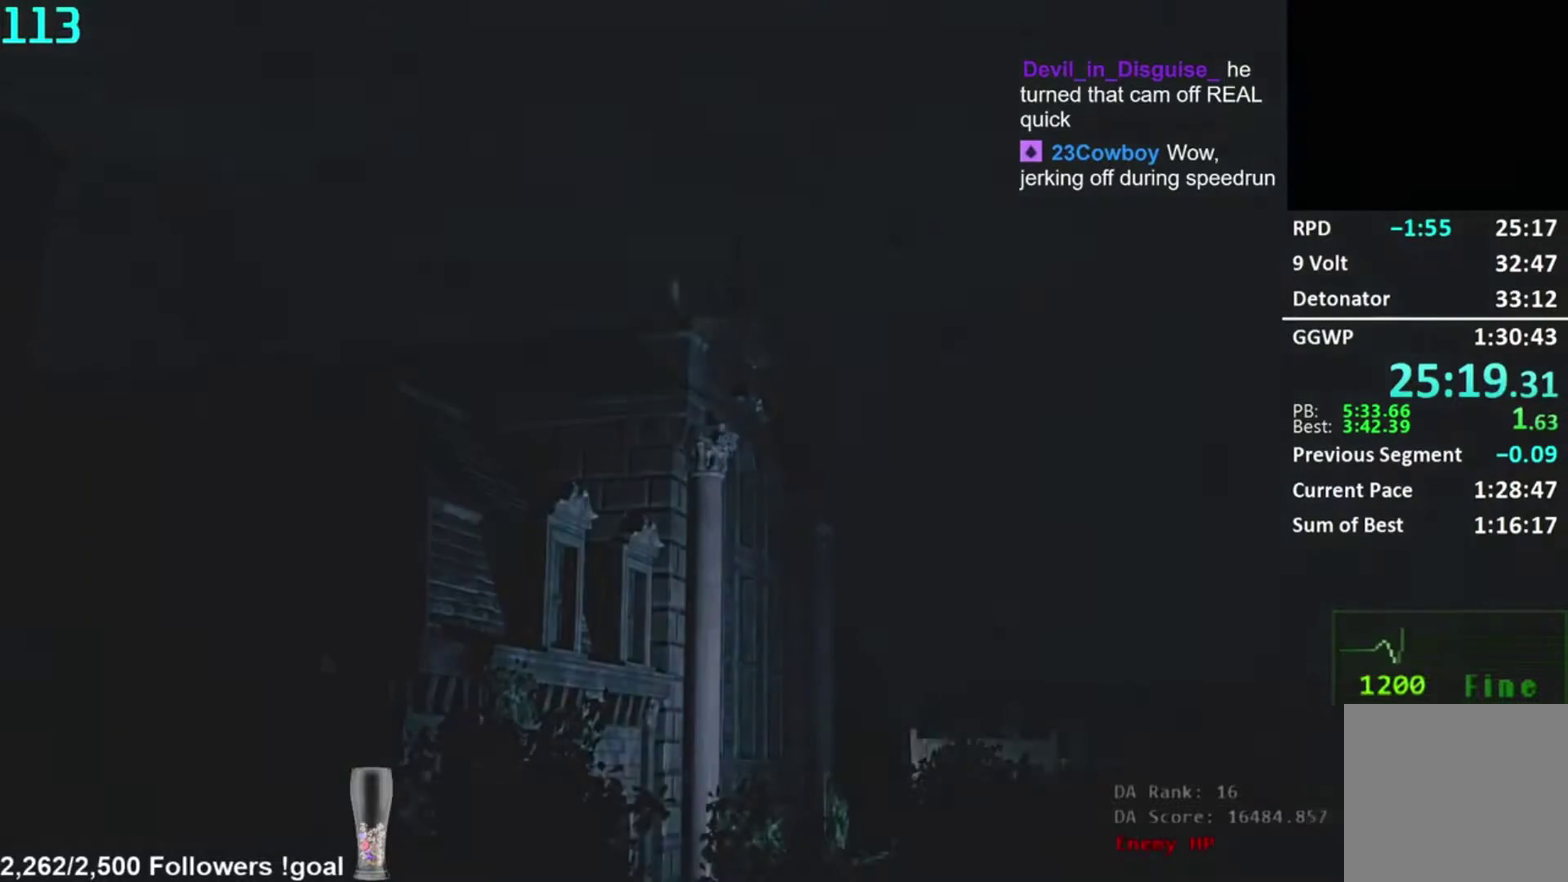
{"buttons": [], "left_stick": "center", "right_stick": "center", "button_events": []}
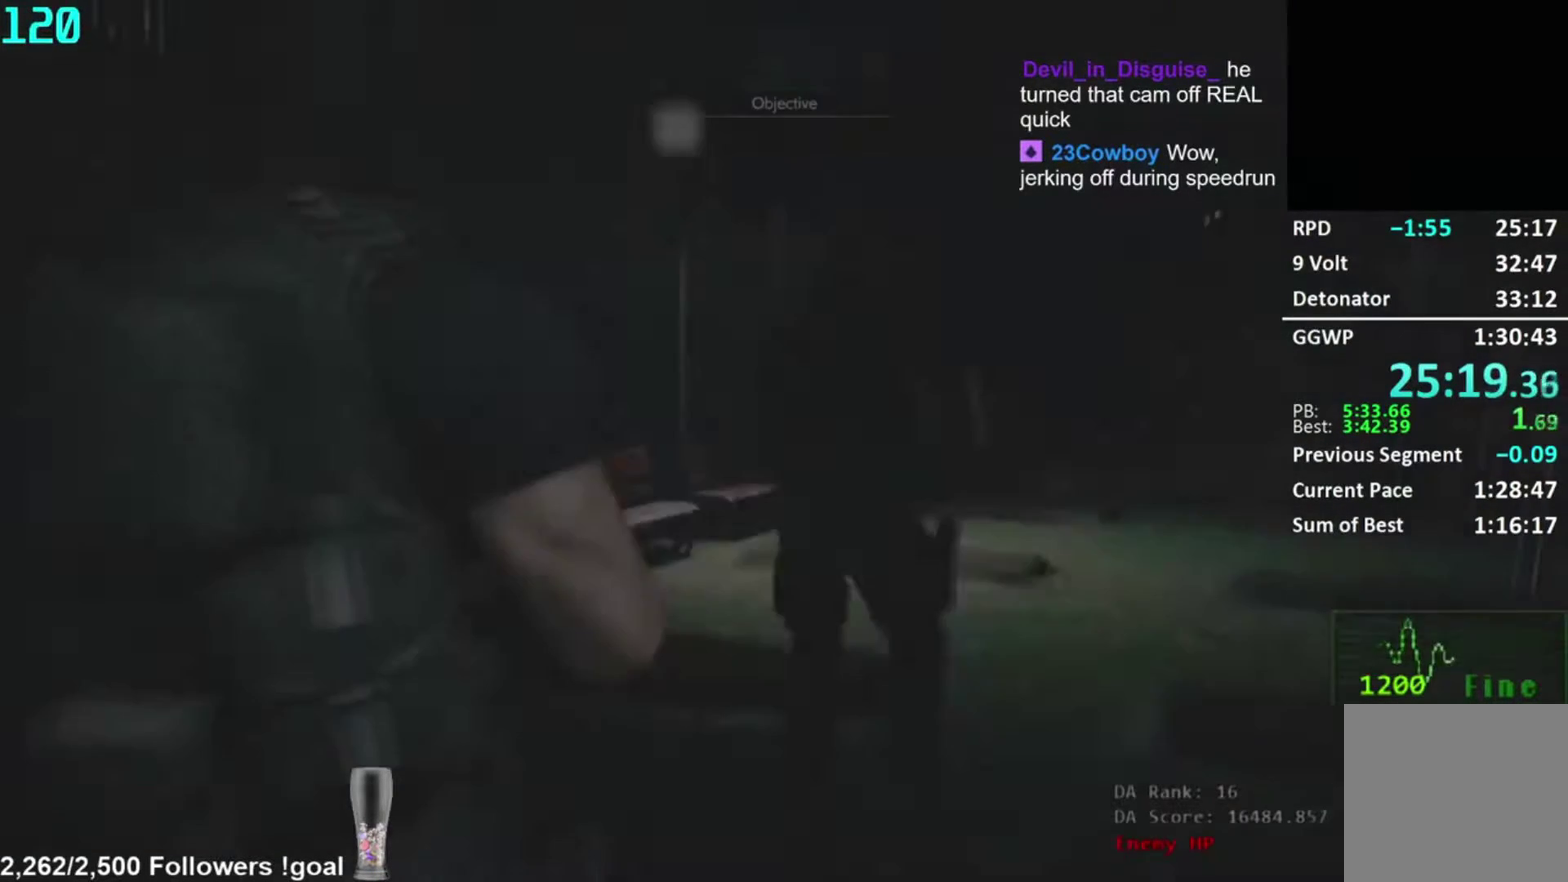
{"buttons": [], "left_stick": "center", "right_stick": "right", "button_events": []}
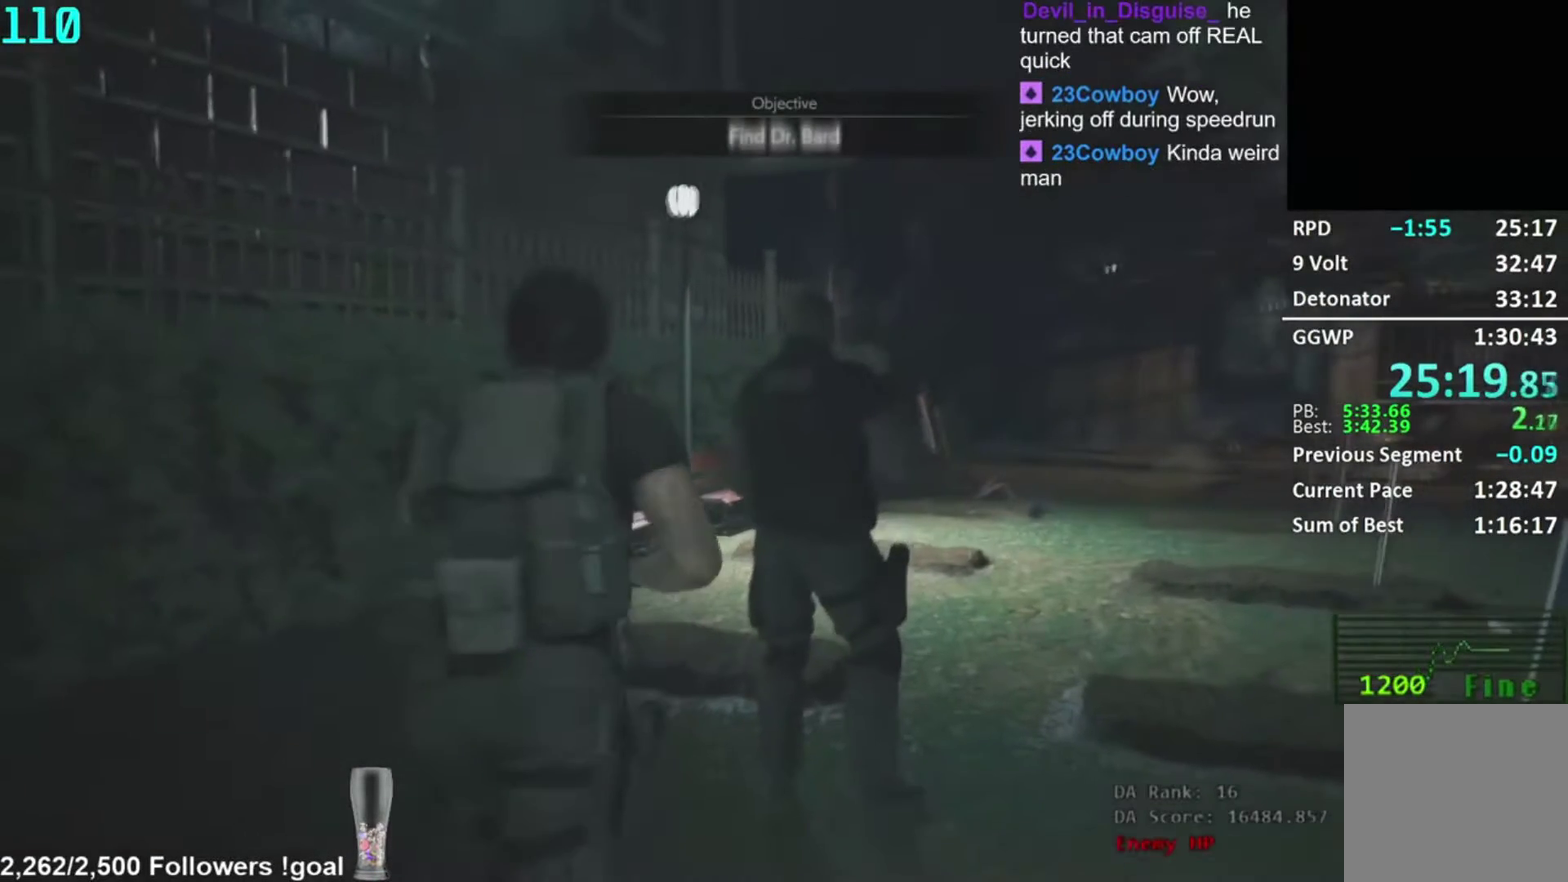
{"buttons": [], "left_stick": "center", "right_stick": "down-right", "button_events": []}
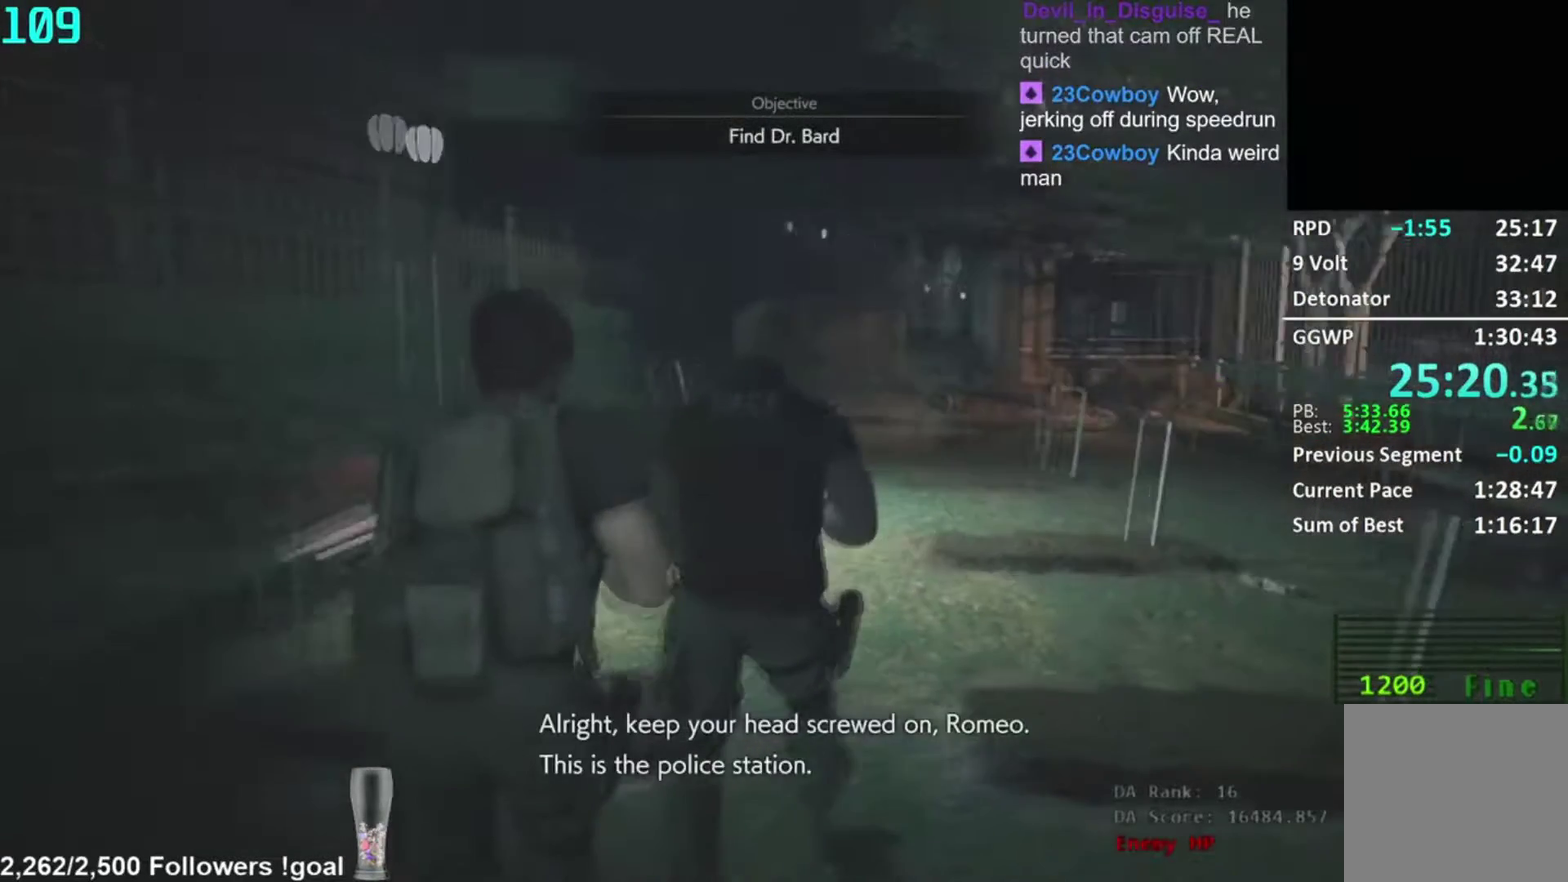
{"buttons": [], "left_stick": "center", "right_stick": "center", "button_events": []}
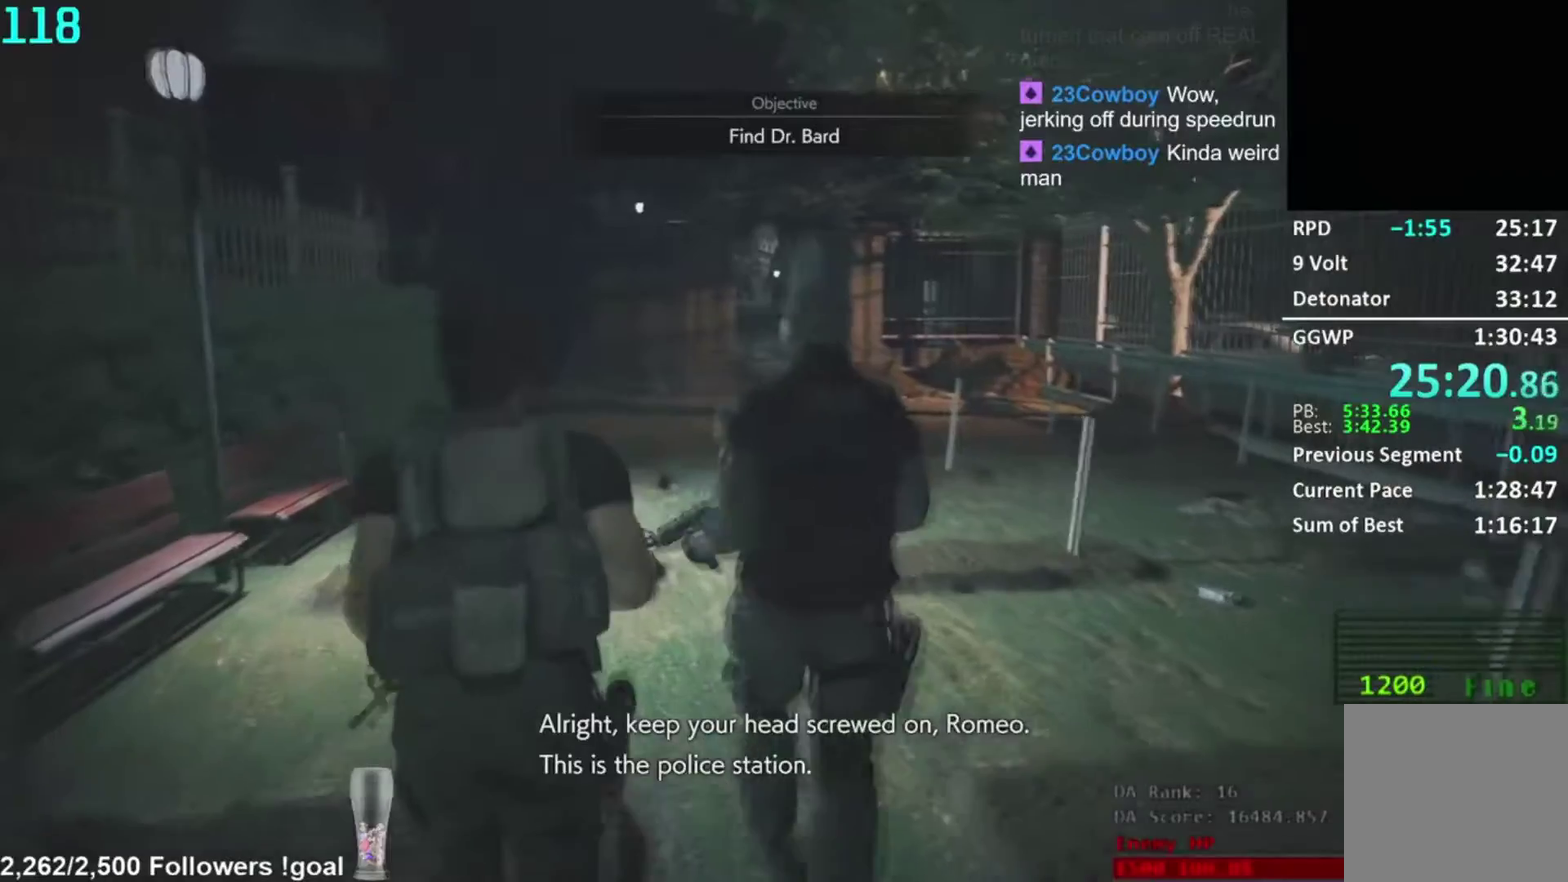
{"buttons": [], "left_stick": "center", "right_stick": "center", "button_events": []}